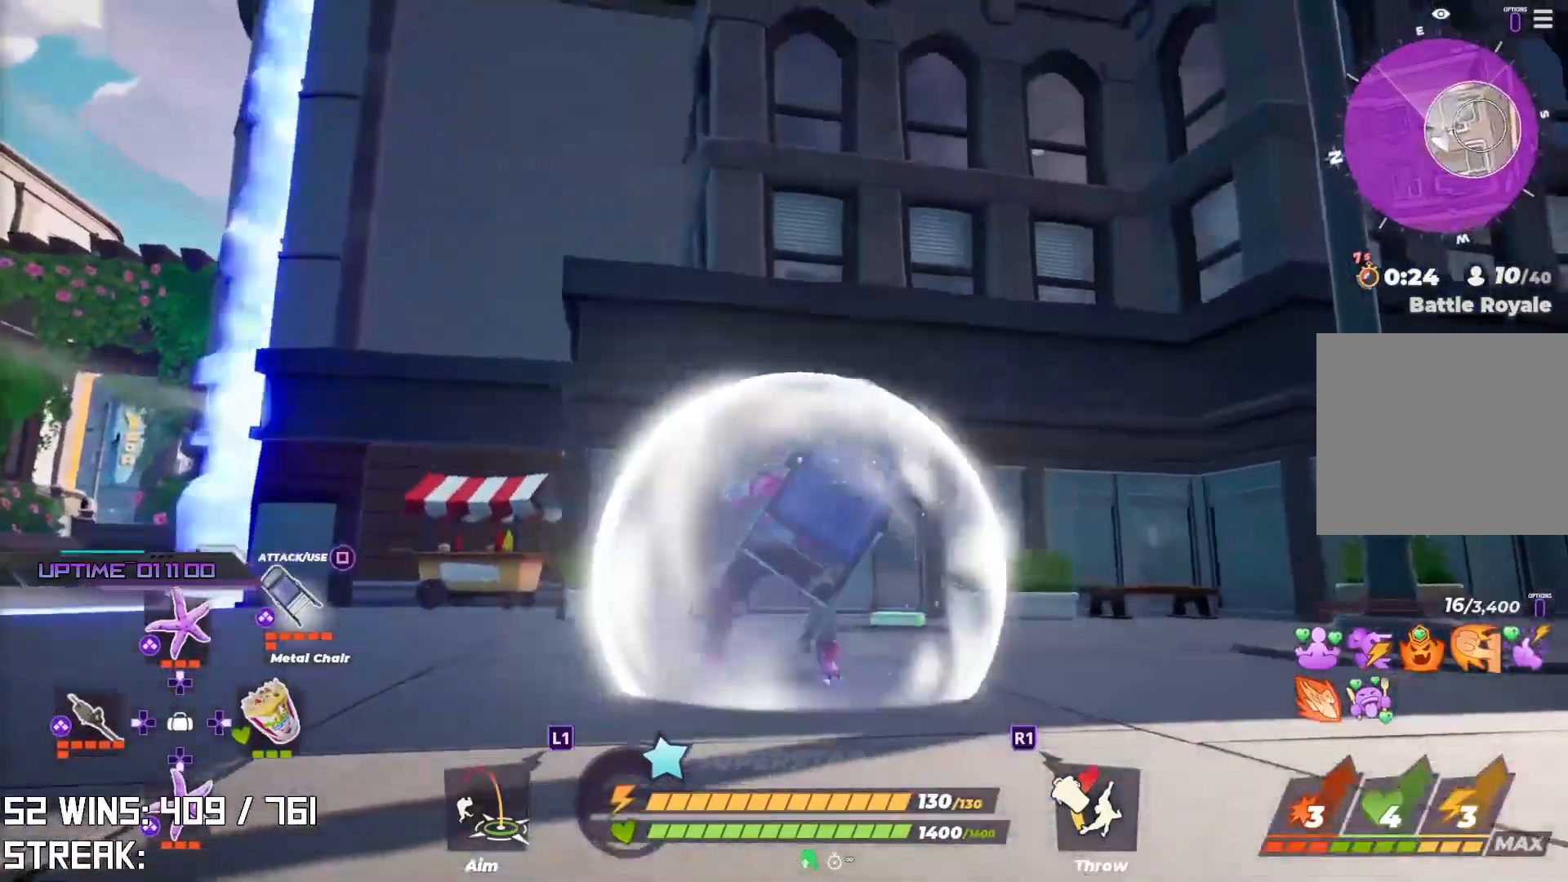
Gameplay with a controller (PlayStation layout); each line is a JSON object with the inputs held at the frame after it. "events" lists button and stick changes between this image and that frame as [ms after this image, input, new state], when the widget could be followed in between.
{"buttons": [], "left_stick": "up-right", "right_stick": "left", "events": [[100, "left_stick", "up-left"], [167, "left_stick", "up"], [183, "right_stick", "up"], [250, "right_stick", "center"], [317, "R2", "up"], [500, "left_stick", "up-right"], [500, "right_stick", "left"]]}
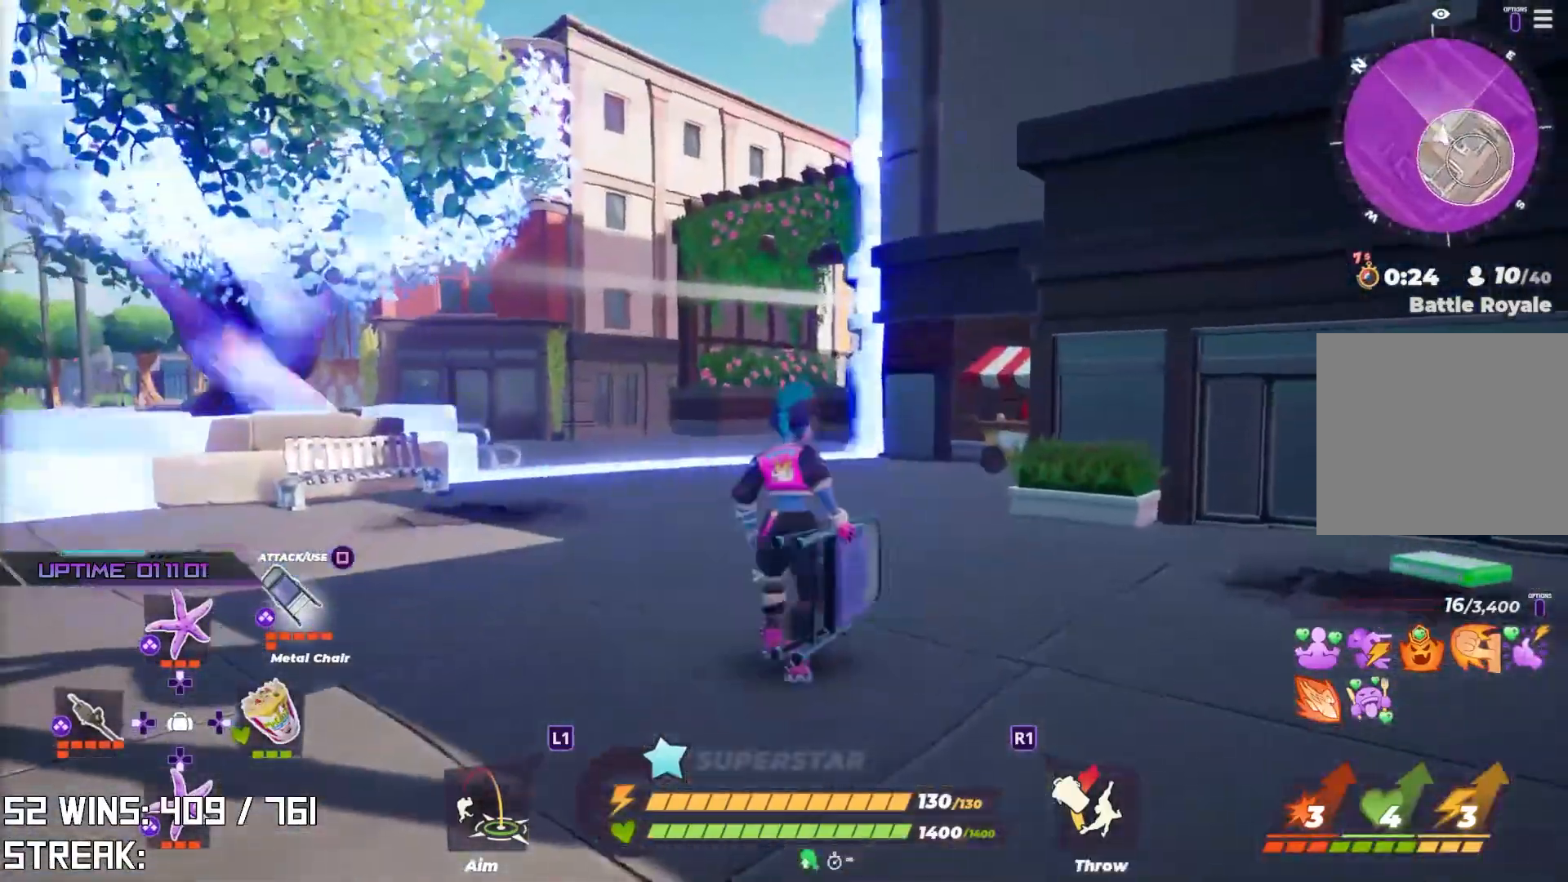
{"buttons": ["R2"], "left_stick": "center", "right_stick": "right", "events": [[150, "right_stick", "center"], [200, "R2", "down"], [250, "right_stick", "down"], [383, "left_stick", "center"], [450, "right_stick", "right"]]}
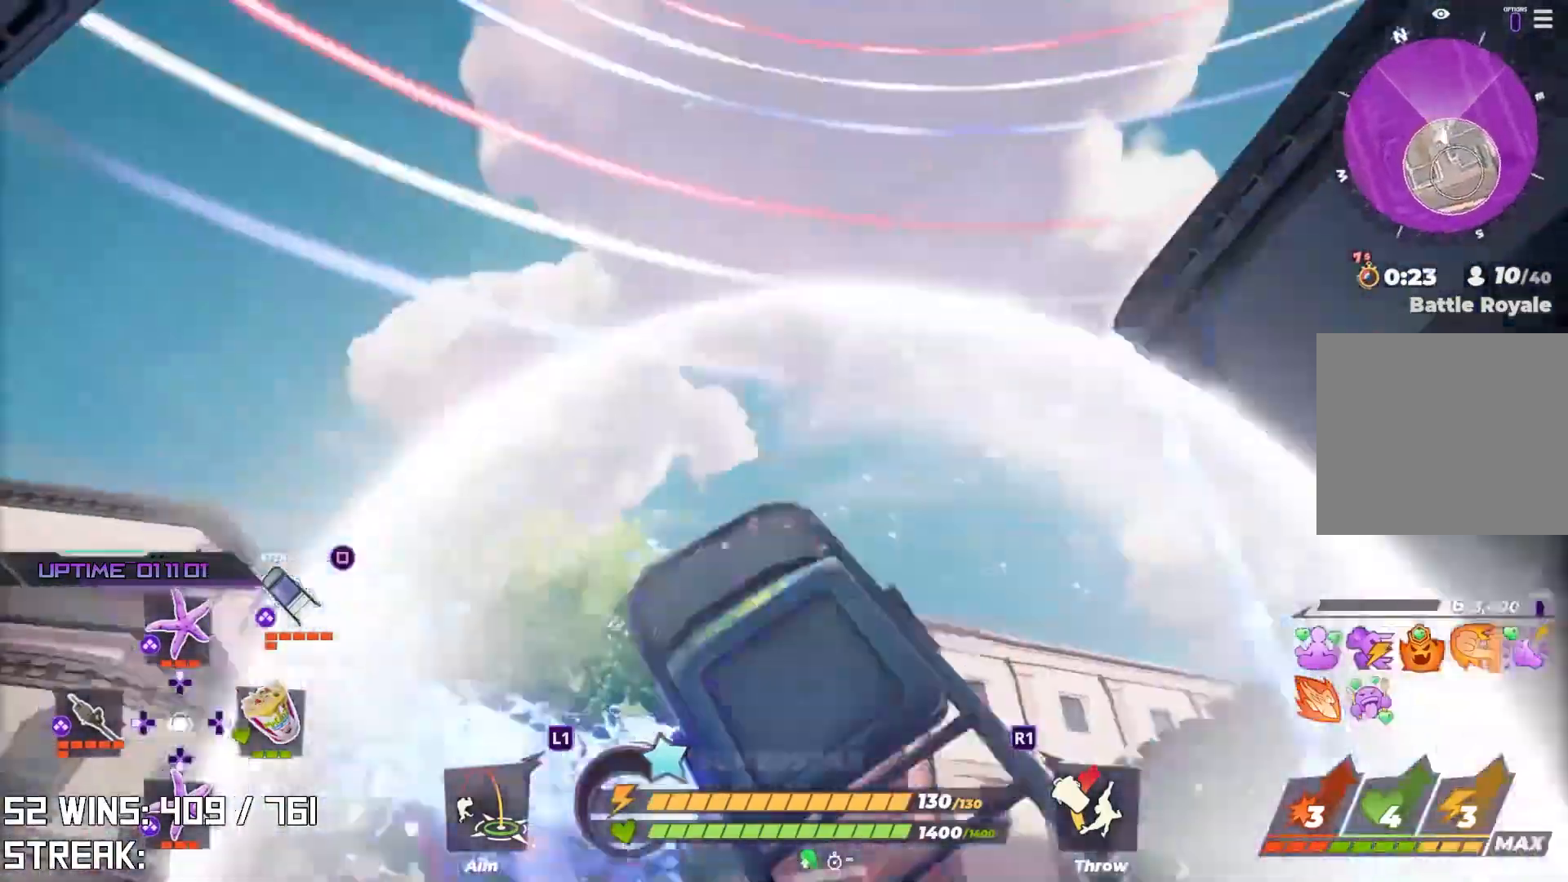
{"buttons": ["R2"], "left_stick": "center", "right_stick": "right", "events": [[83, "right_stick", "center"], [317, "right_stick", "right"]]}
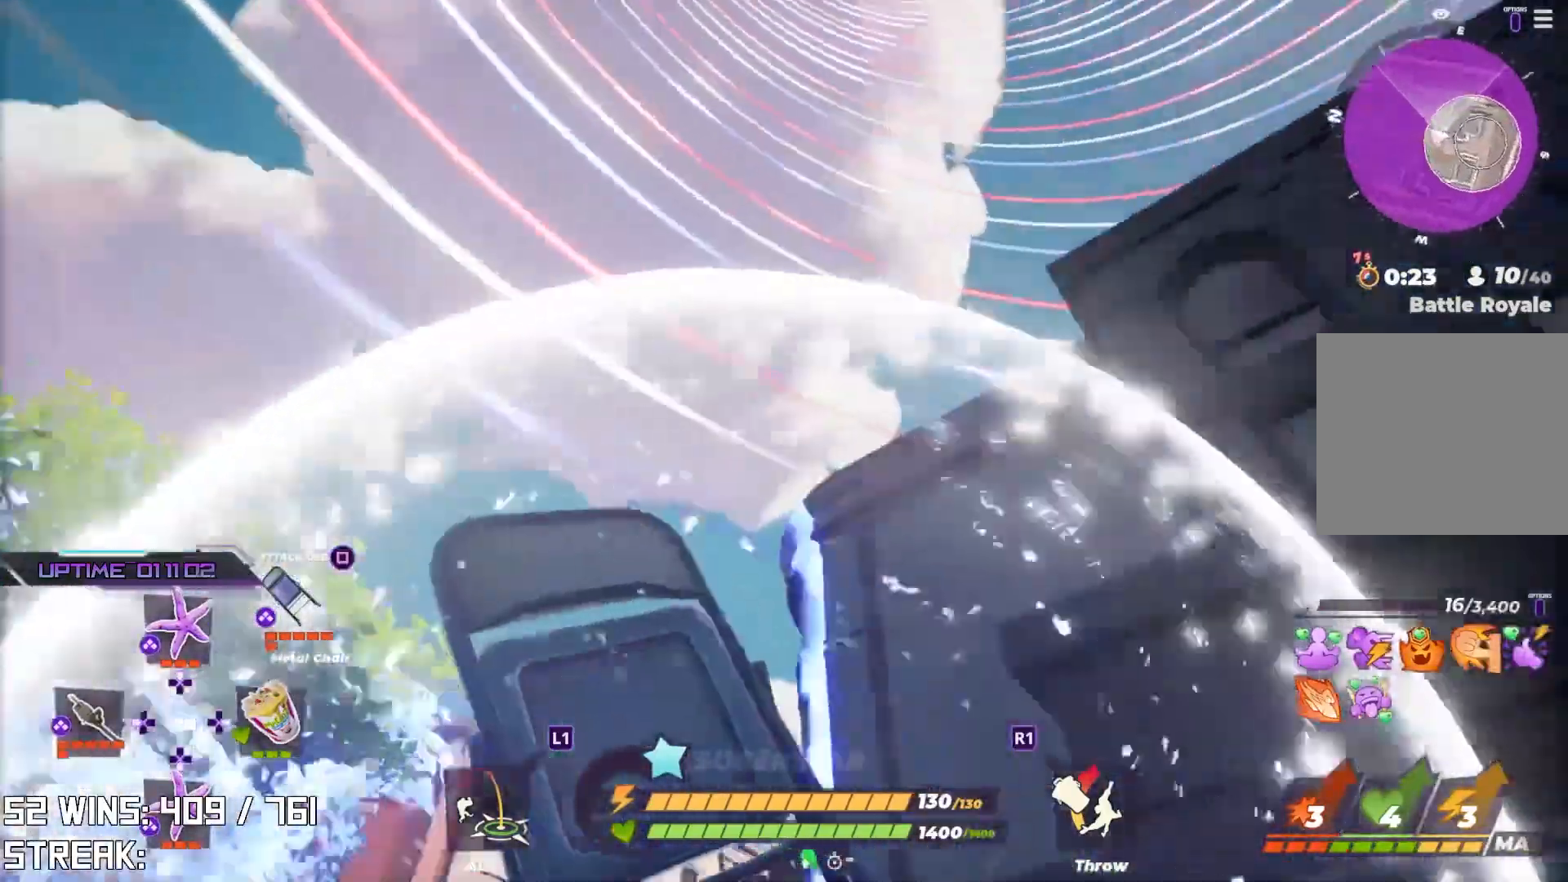
{"buttons": [], "left_stick": "up", "right_stick": "up-right", "events": [[233, "right_stick", "up"], [250, "left_stick", "up"], [300, "right_stick", "up-right"], [483, "R2", "up"]]}
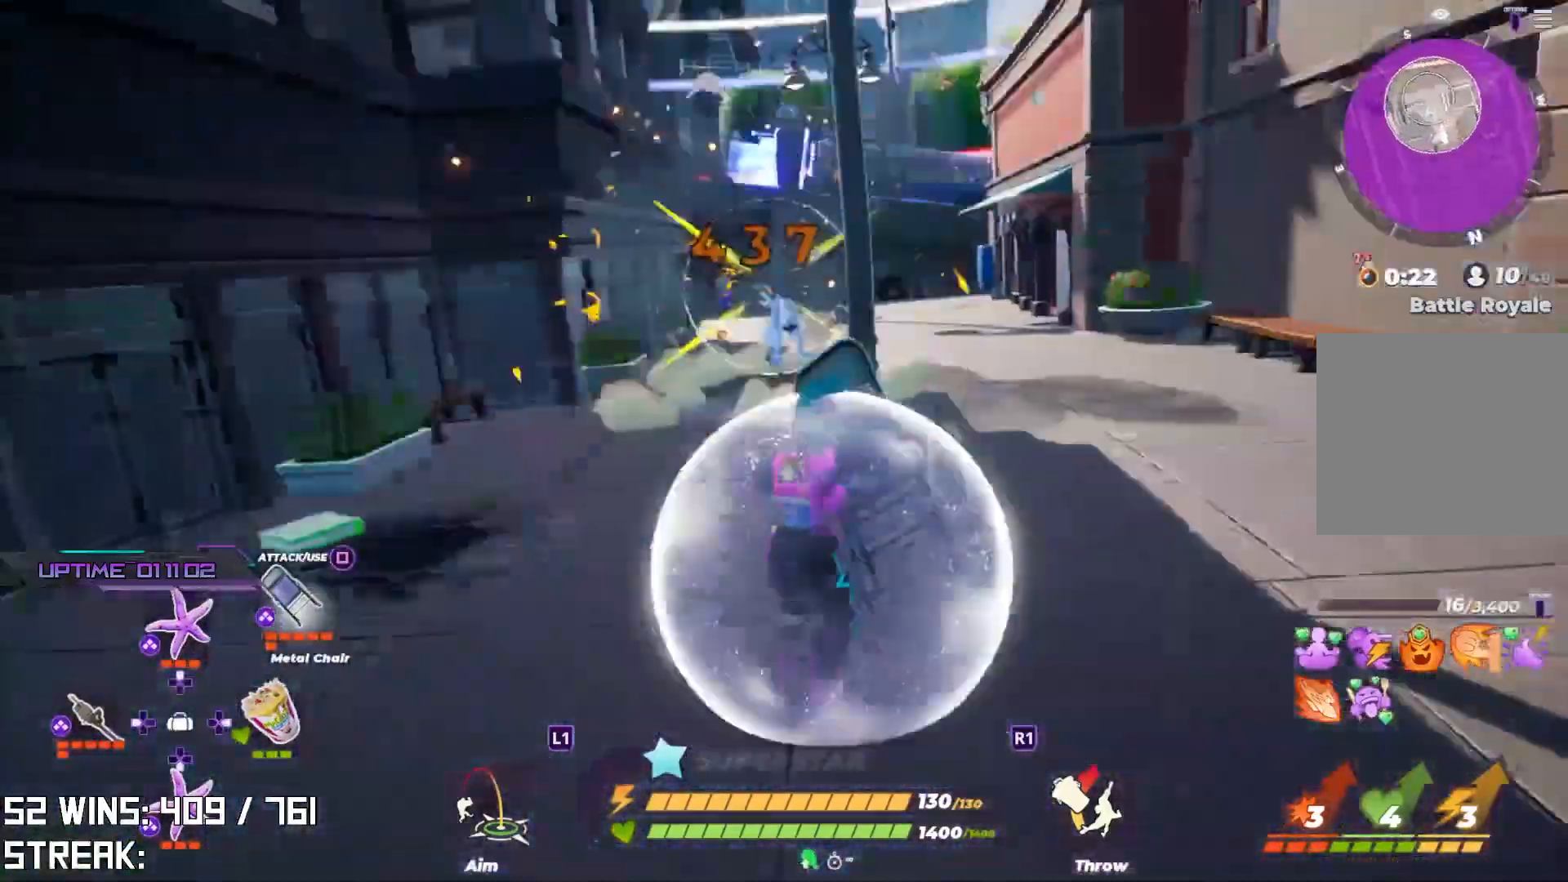
{"buttons": [], "left_stick": "up", "right_stick": "center", "events": [[17, "right_stick", "center"], [67, "L1", "down"], [67, "L2", "down"], [83, "L1", "up"], [367, "right_stick", "down"], [383, "L2", "up"], [433, "right_stick", "center"]]}
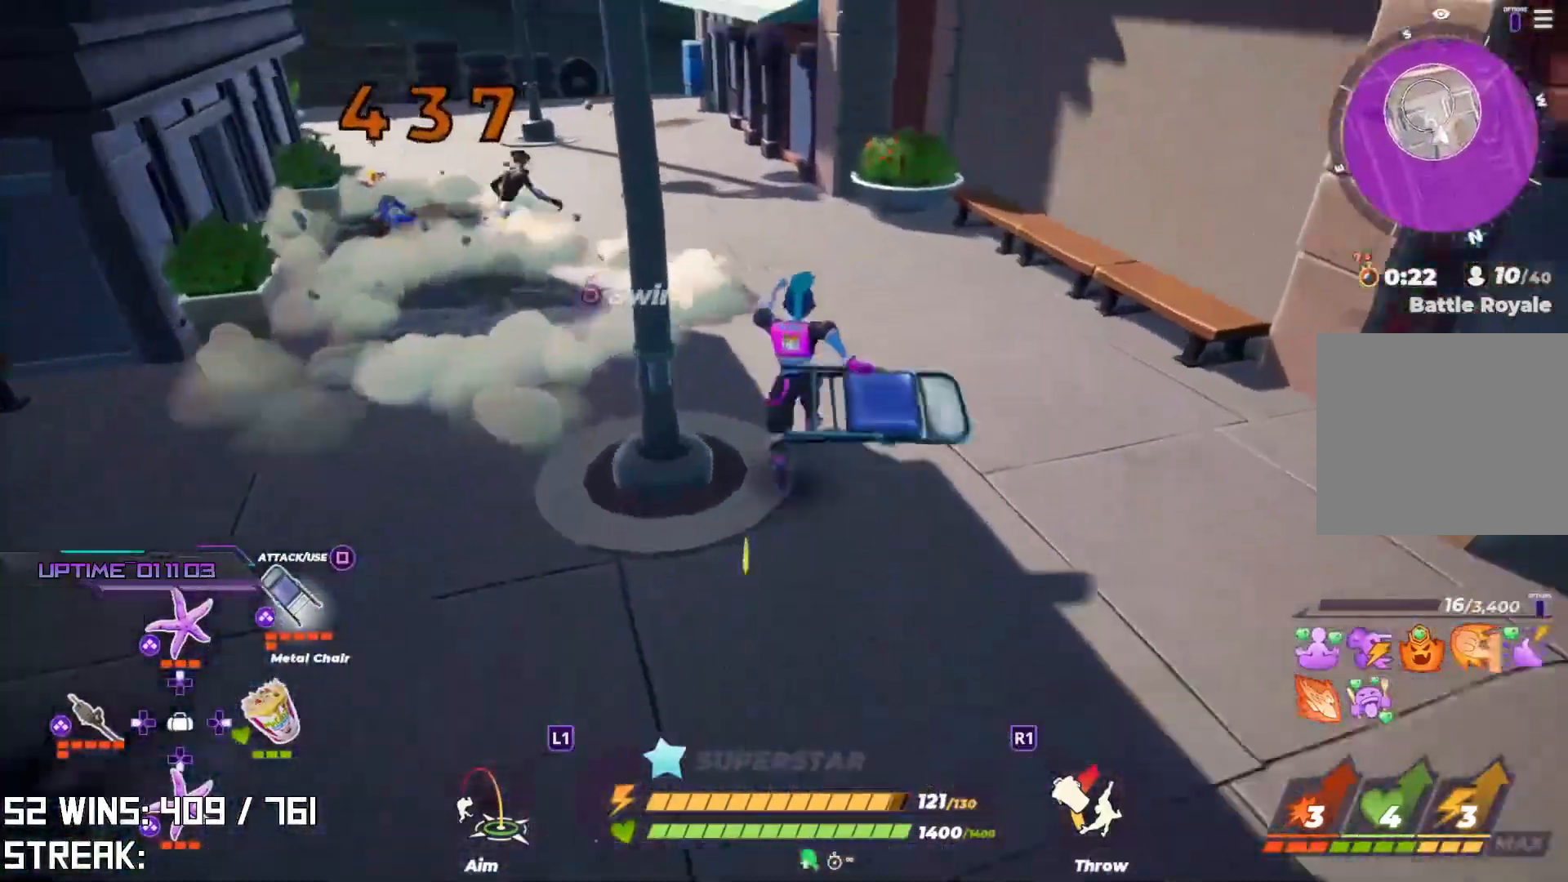
{"buttons": [], "left_stick": "up-right", "right_stick": "left", "events": [[50, "right_stick", "left"], [133, "right_stick", "center"], [217, "left_stick", "up-right"], [450, "right_stick", "left"]]}
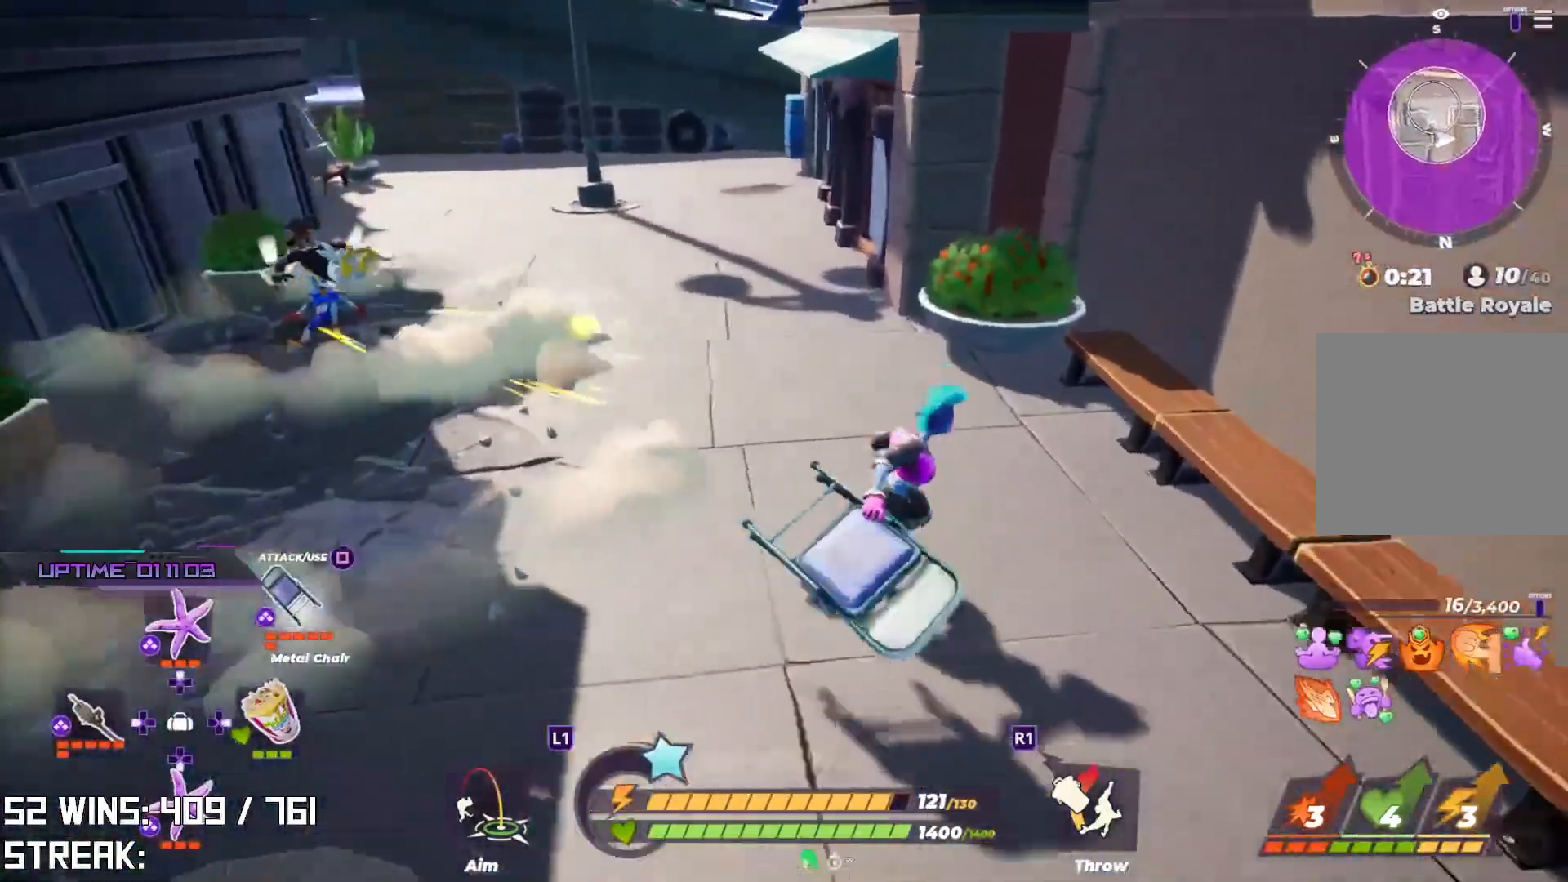
{"buttons": [], "left_stick": "up", "right_stick": "down-left", "events": [[100, "right_stick", "center"], [233, "left_stick", "up"], [400, "right_stick", "down-left"]]}
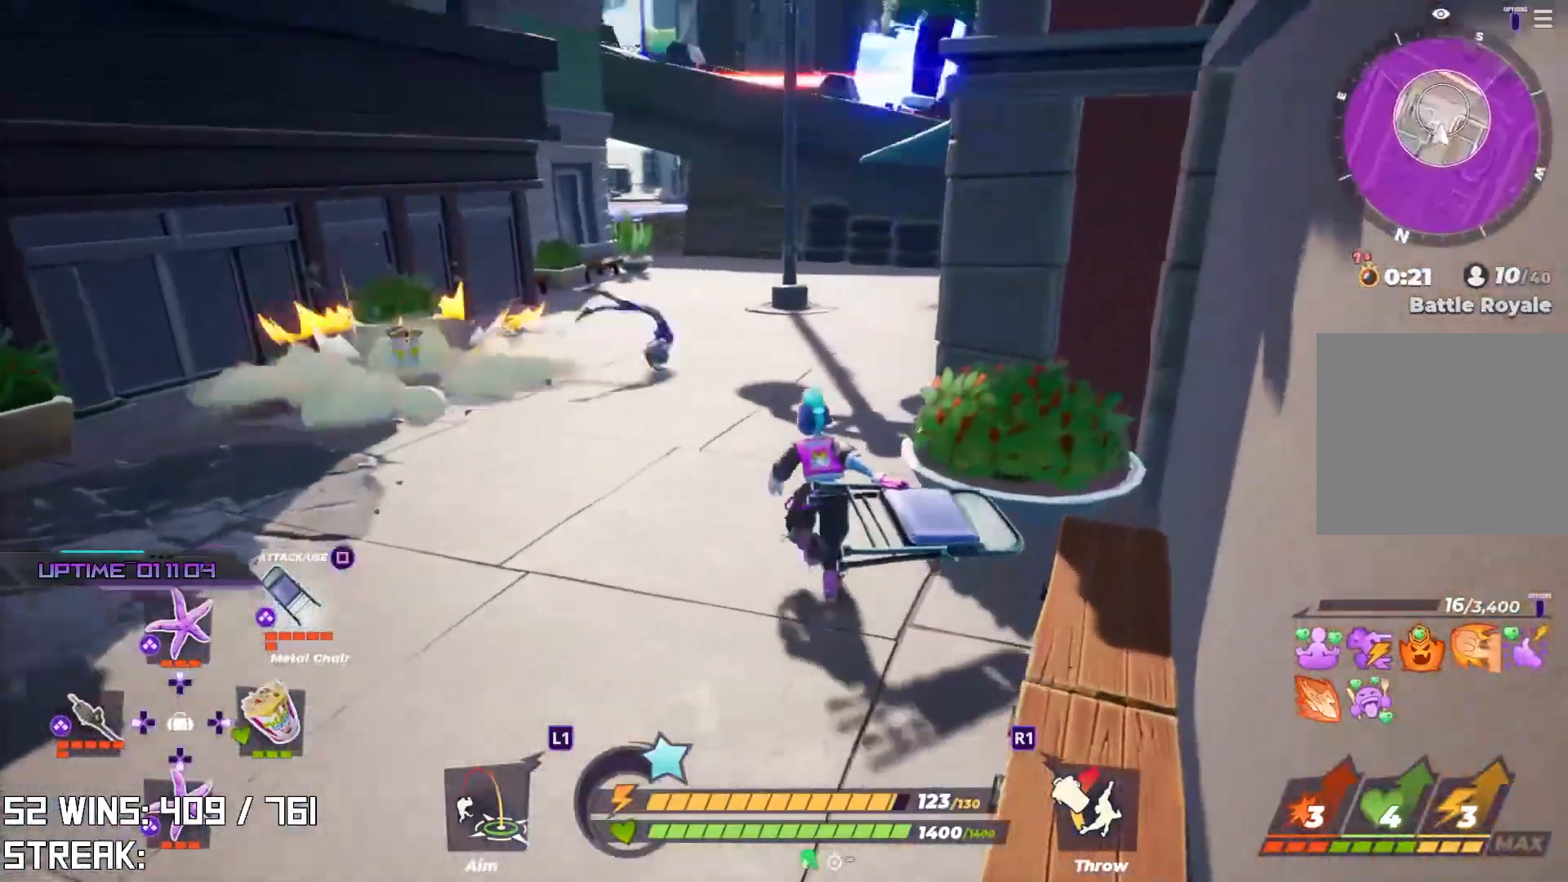
{"buttons": [], "left_stick": "up", "right_stick": "center", "events": [[33, "right_stick", "center"], [50, "left_stick", "left"], [233, "right_stick", "up"], [367, "left_stick", "up-left"], [433, "right_stick", "center"], [483, "left_stick", "up"]]}
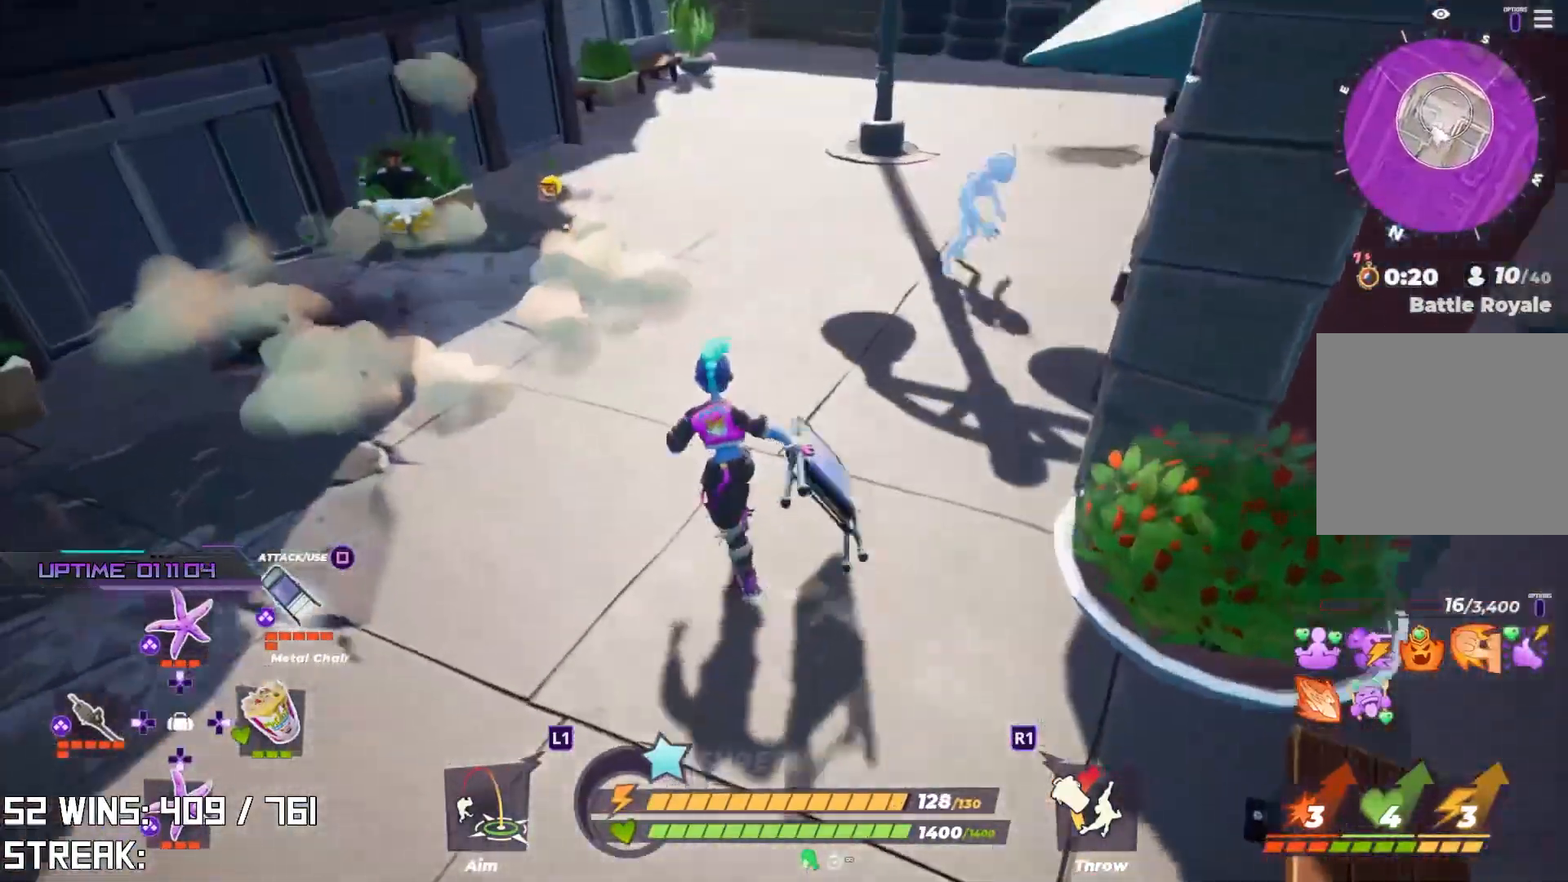
{"buttons": [], "left_stick": "up", "right_stick": "center", "events": [[117, "right_stick", "down-right"], [150, "left_stick", "right"], [283, "right_stick", "center"], [317, "left_stick", "up"]]}
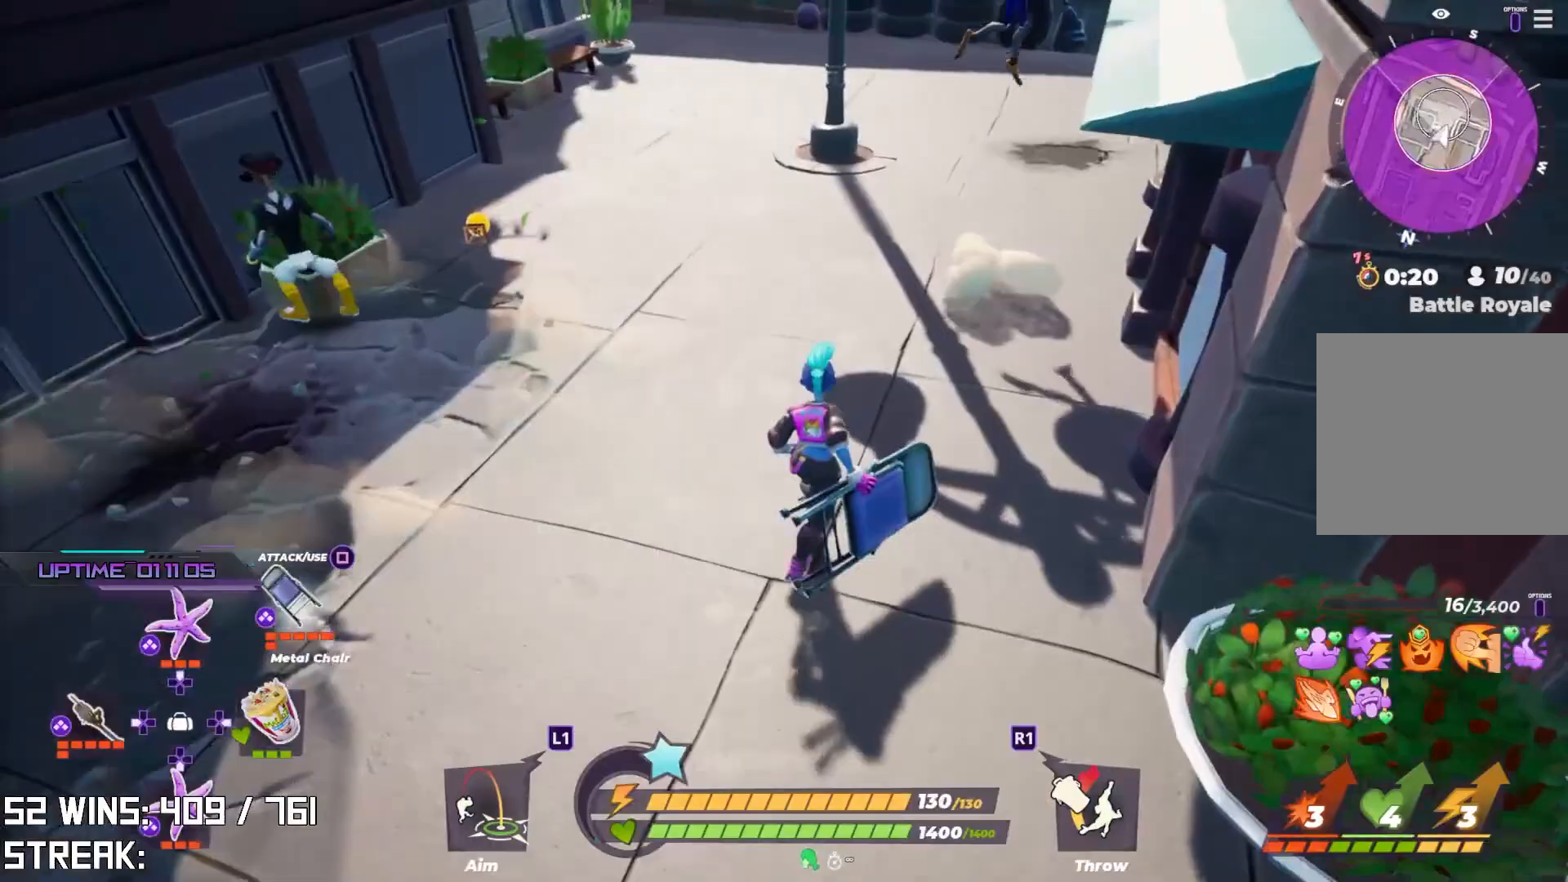
{"buttons": [], "left_stick": "up", "right_stick": "down-right", "events": [[283, "right_stick", "right"], [400, "right_stick", "center"], [500, "right_stick", "down-right"]]}
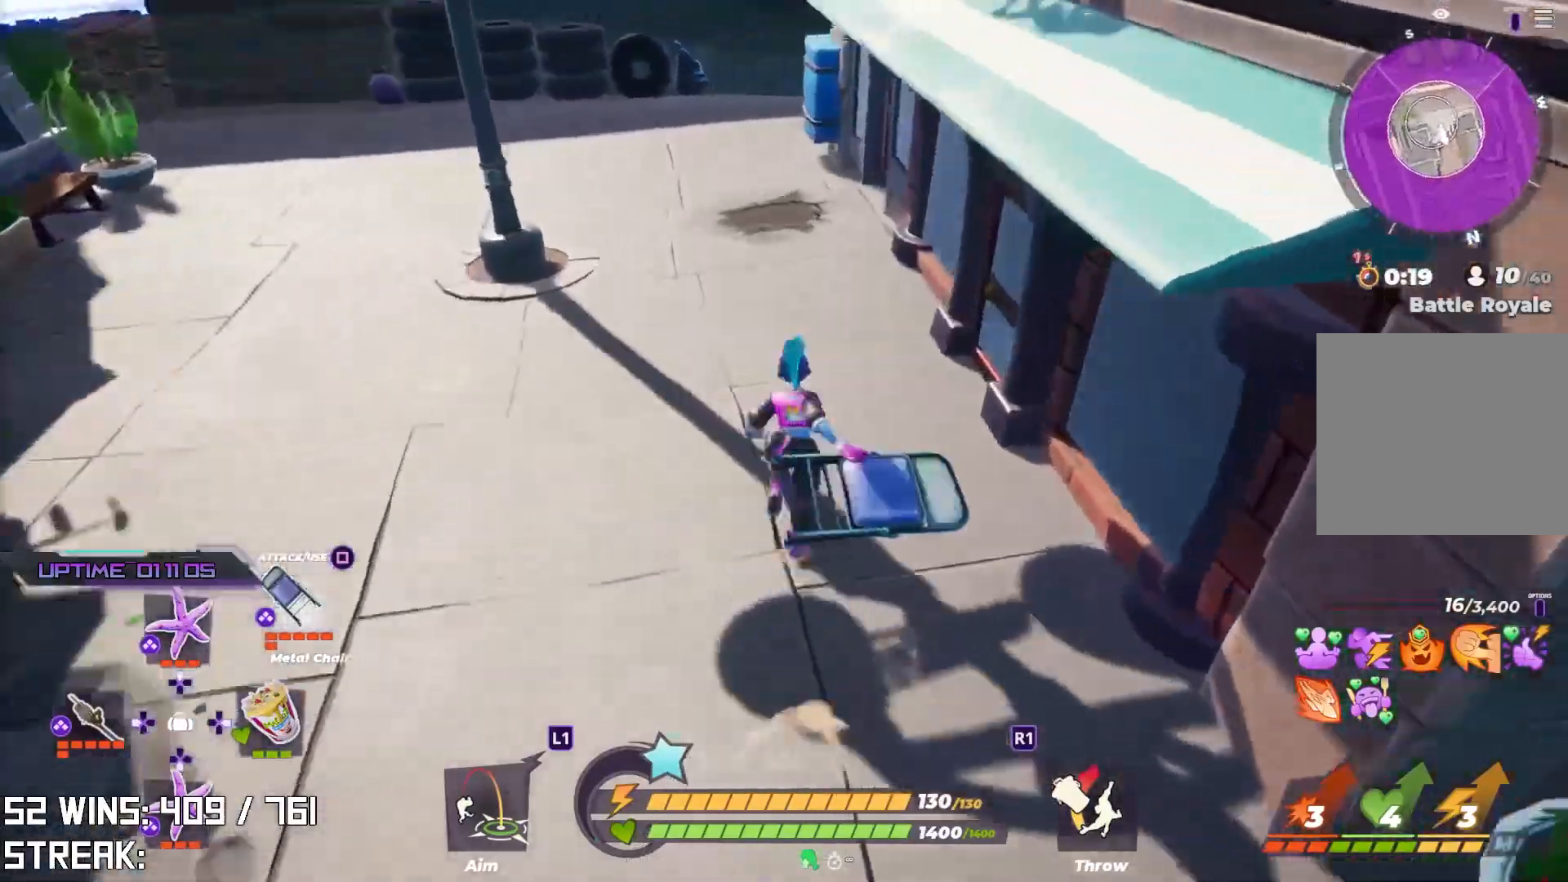
{"buttons": ["CROSS"], "left_stick": "up-right", "right_stick": "down-right", "events": [[133, "left_stick", "left"], [217, "right_stick", "center"], [283, "CROSS", "down"], [300, "left_stick", "center"], [383, "left_stick", "up-right"], [450, "right_stick", "down-right"]]}
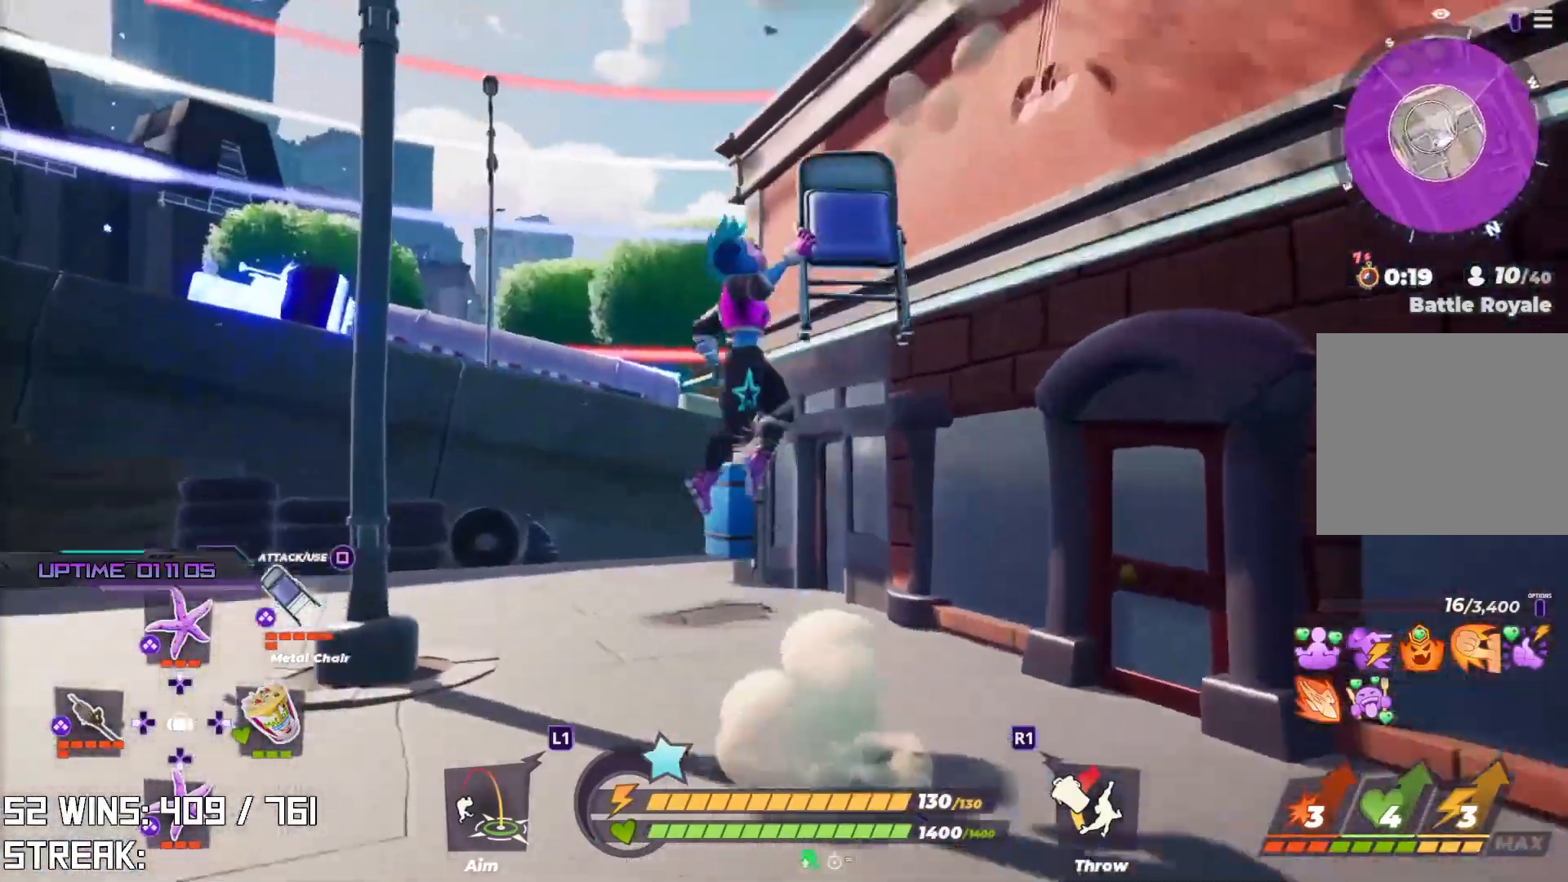
{"buttons": [], "left_stick": "up", "right_stick": "right", "events": [[183, "left_stick", "up"], [183, "right_stick", "center"], [233, "CROSS", "up"], [450, "right_stick", "right"]]}
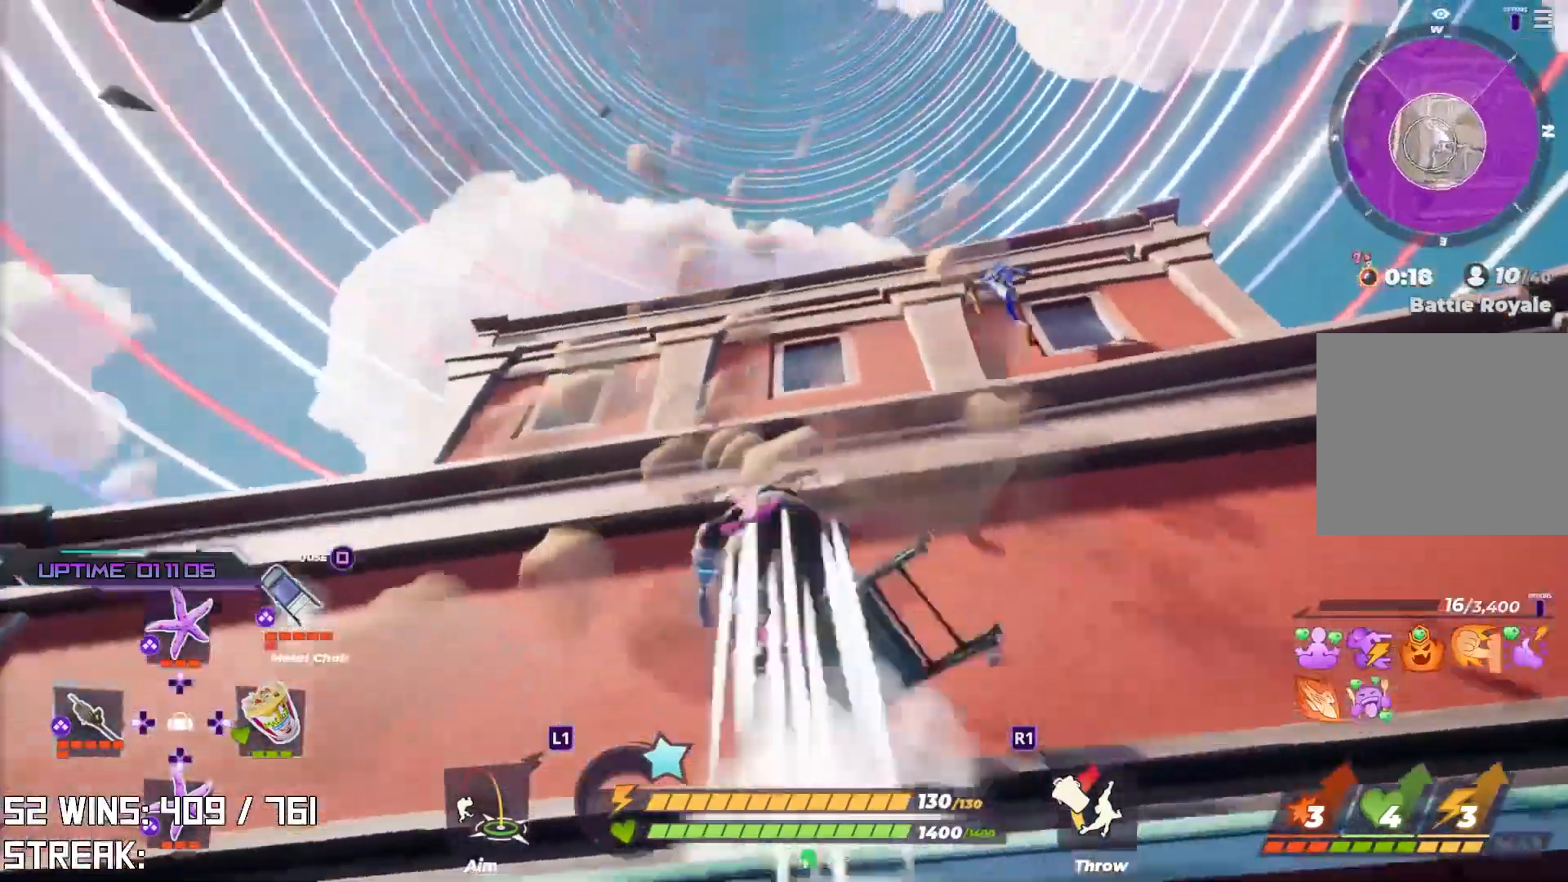
{"buttons": [], "left_stick": "up", "right_stick": "up", "events": [[67, "right_stick", "center"], [317, "right_stick", "up"]]}
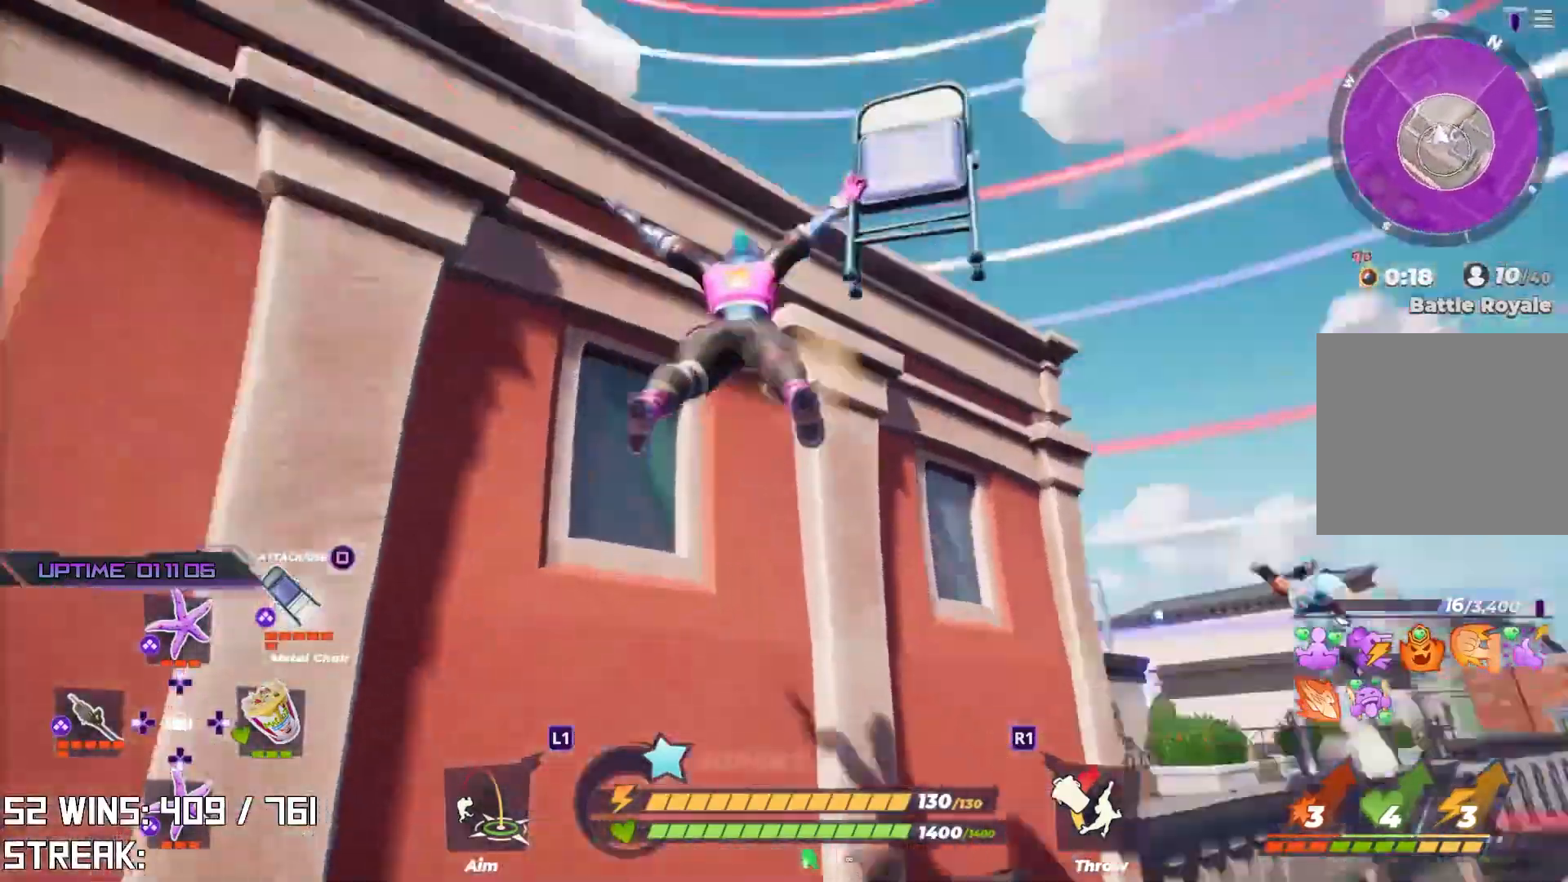
{"buttons": [], "left_stick": "up-right", "right_stick": "center", "events": [[67, "right_stick", "center"], [300, "left_stick", "up-right"]]}
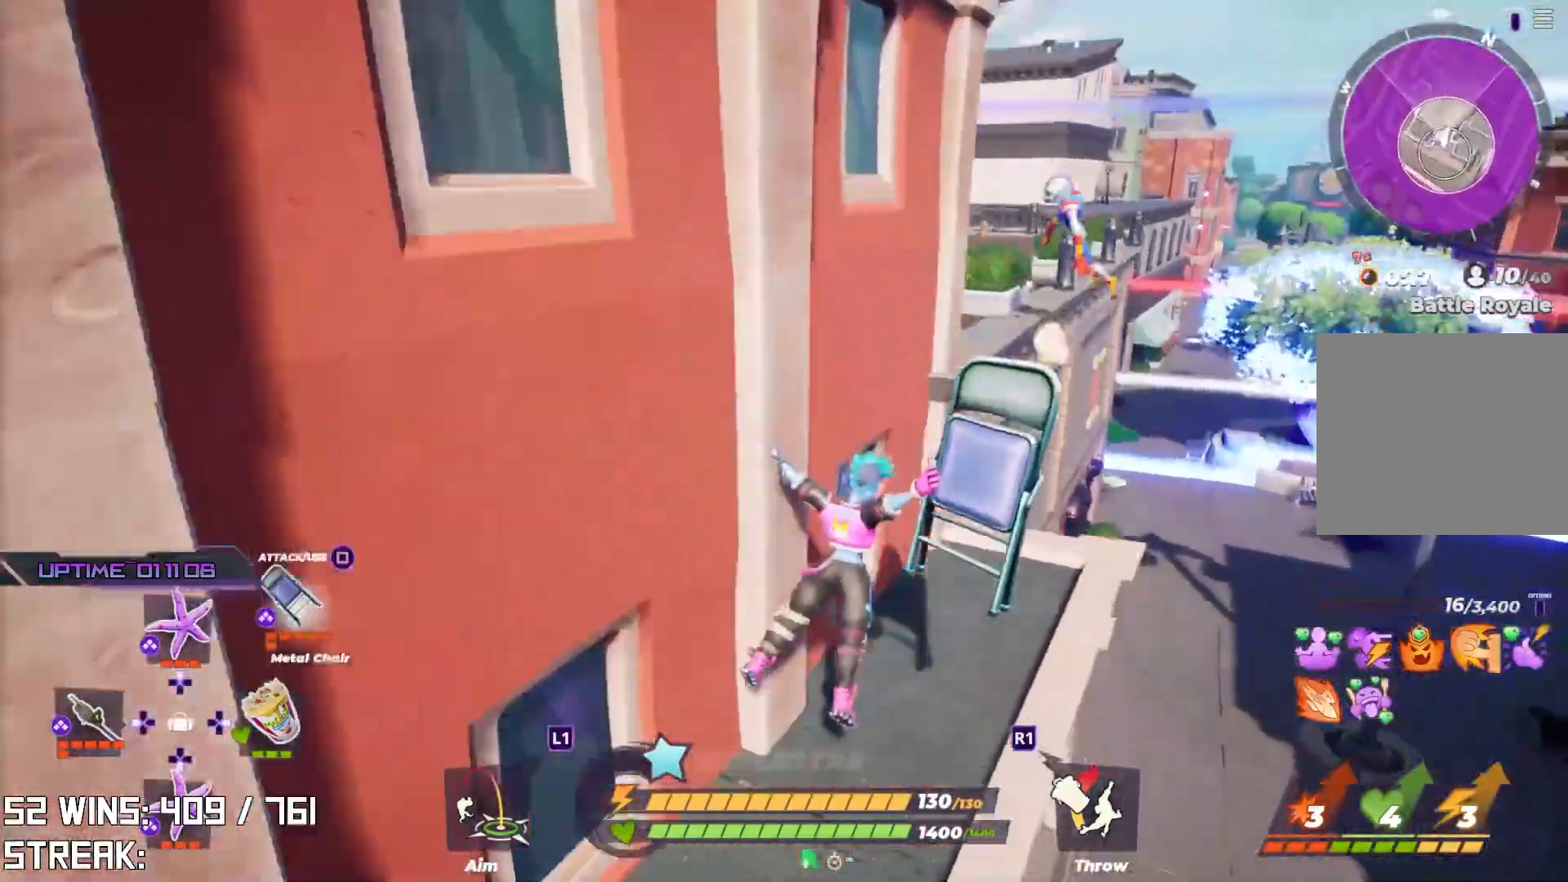
{"buttons": ["L2", "R2"], "left_stick": "up", "right_stick": "center", "events": [[150, "CROSS", "down"], [150, "left_stick", "up"], [150, "right_stick", "down"], [317, "right_stick", "down-left"], [383, "L2", "down"], [433, "CROSS", "up"], [433, "R2", "down"], [450, "right_stick", "center"]]}
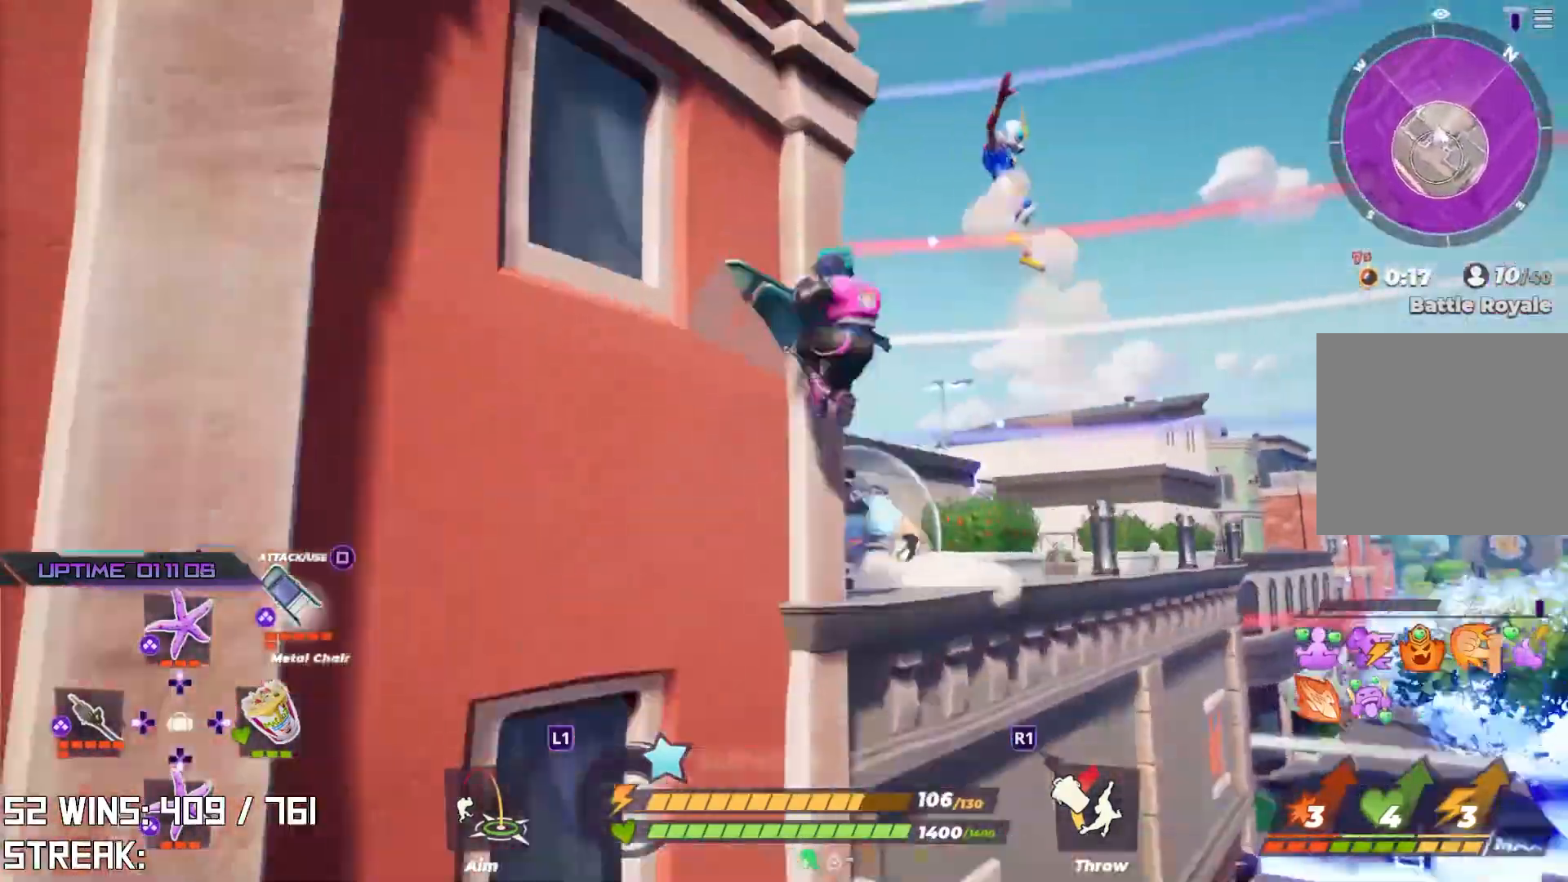
{"buttons": [], "left_stick": "up-left", "right_stick": "up-left", "events": [[33, "left_stick", "up-left"], [33, "right_stick", "left"], [67, "L2", "up"], [67, "R2", "up"], [150, "right_stick", "up-left"], [217, "CIRCLE", "down"], [267, "right_stick", "center"], [317, "right_stick", "up-left"], [350, "CIRCLE", "up"]]}
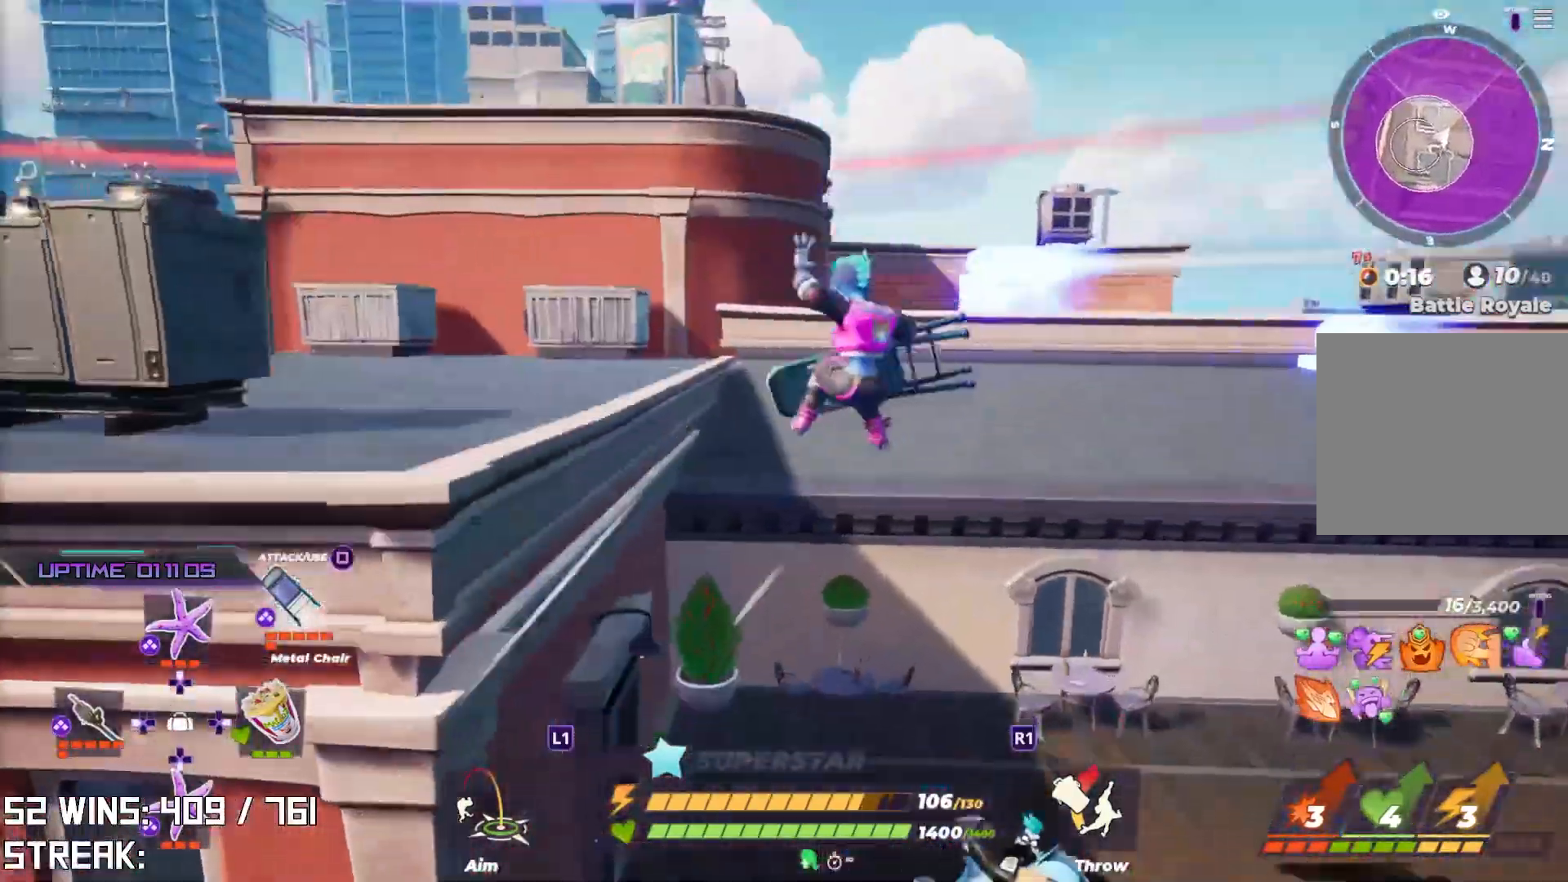
{"buttons": [], "left_stick": "up", "right_stick": "center", "events": [[17, "right_stick", "center"], [83, "left_stick", "up"], [83, "right_stick", "up-right"], [250, "right_stick", "center"]]}
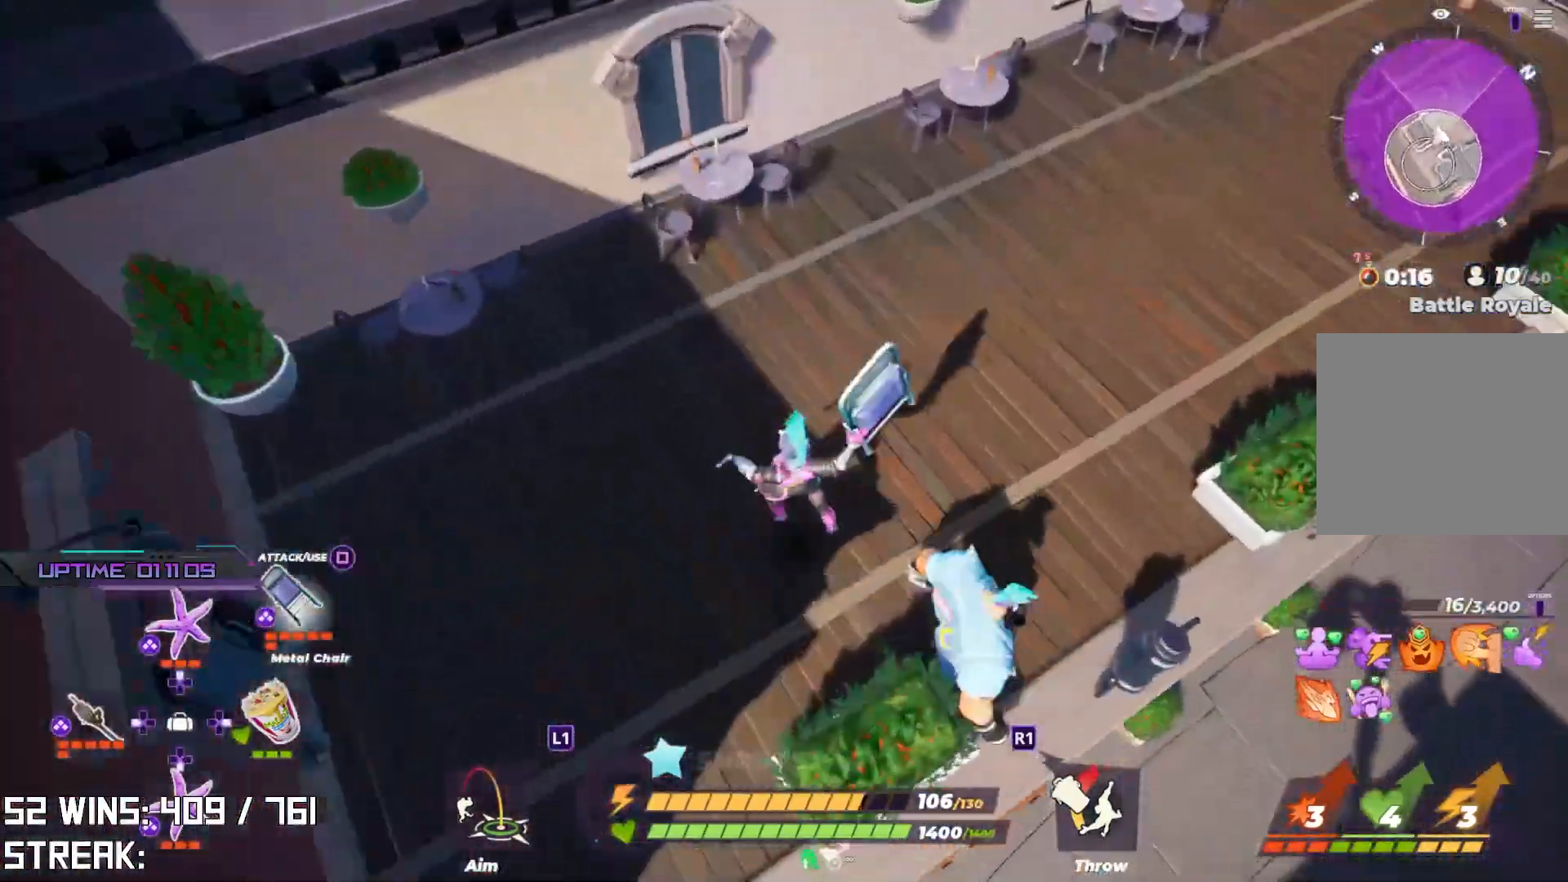
{"buttons": ["R2"], "left_stick": "up", "right_stick": "center", "events": [[200, "right_stick", "right"], [433, "R2", "down"], [467, "right_stick", "center"]]}
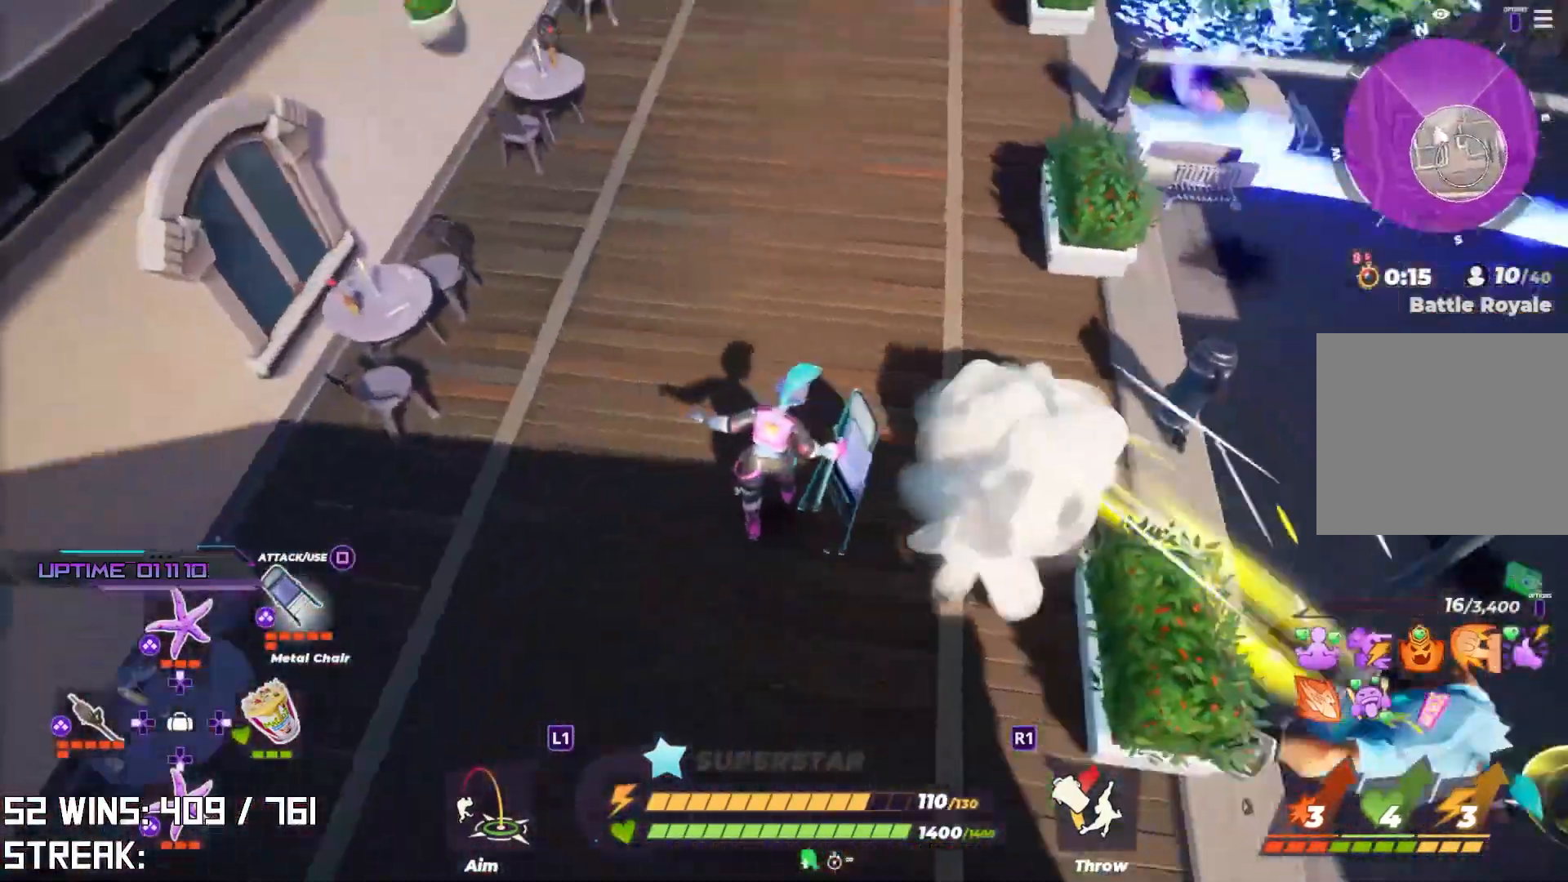
{"buttons": ["R2"], "left_stick": "up-right", "right_stick": "right", "events": [[33, "right_stick", "right"], [50, "left_stick", "right"], [217, "left_stick", "center"], [417, "left_stick", "up-right"]]}
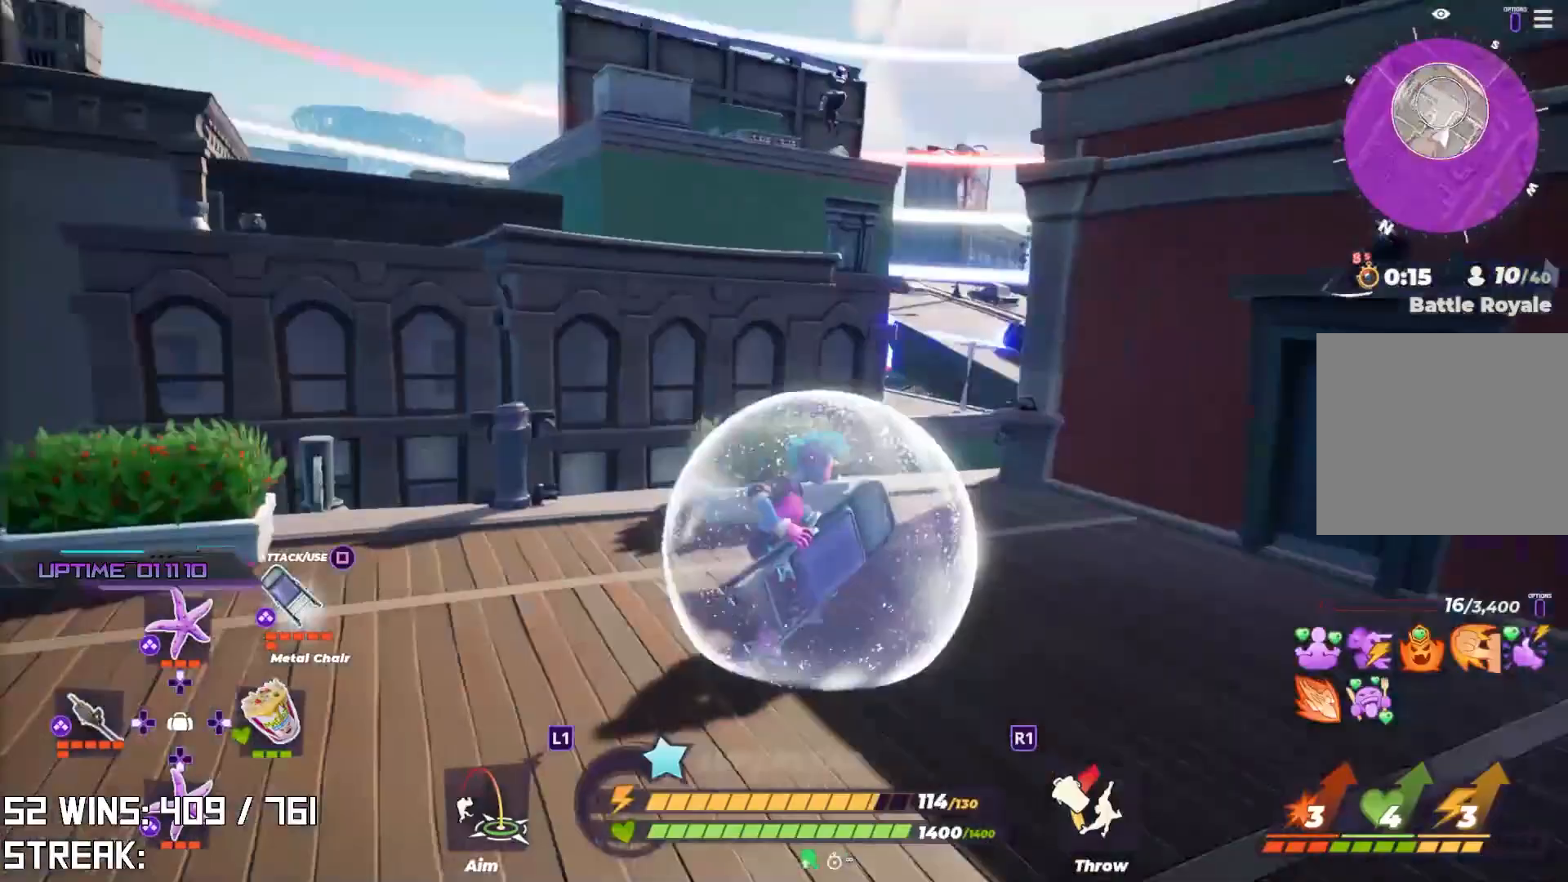
{"buttons": ["CROSS"], "left_stick": "up-left", "right_stick": "center", "events": [[83, "left_stick", "up"], [117, "right_stick", "center"], [183, "left_stick", "up-left"], [267, "R2", "up"], [483, "CROSS", "down"]]}
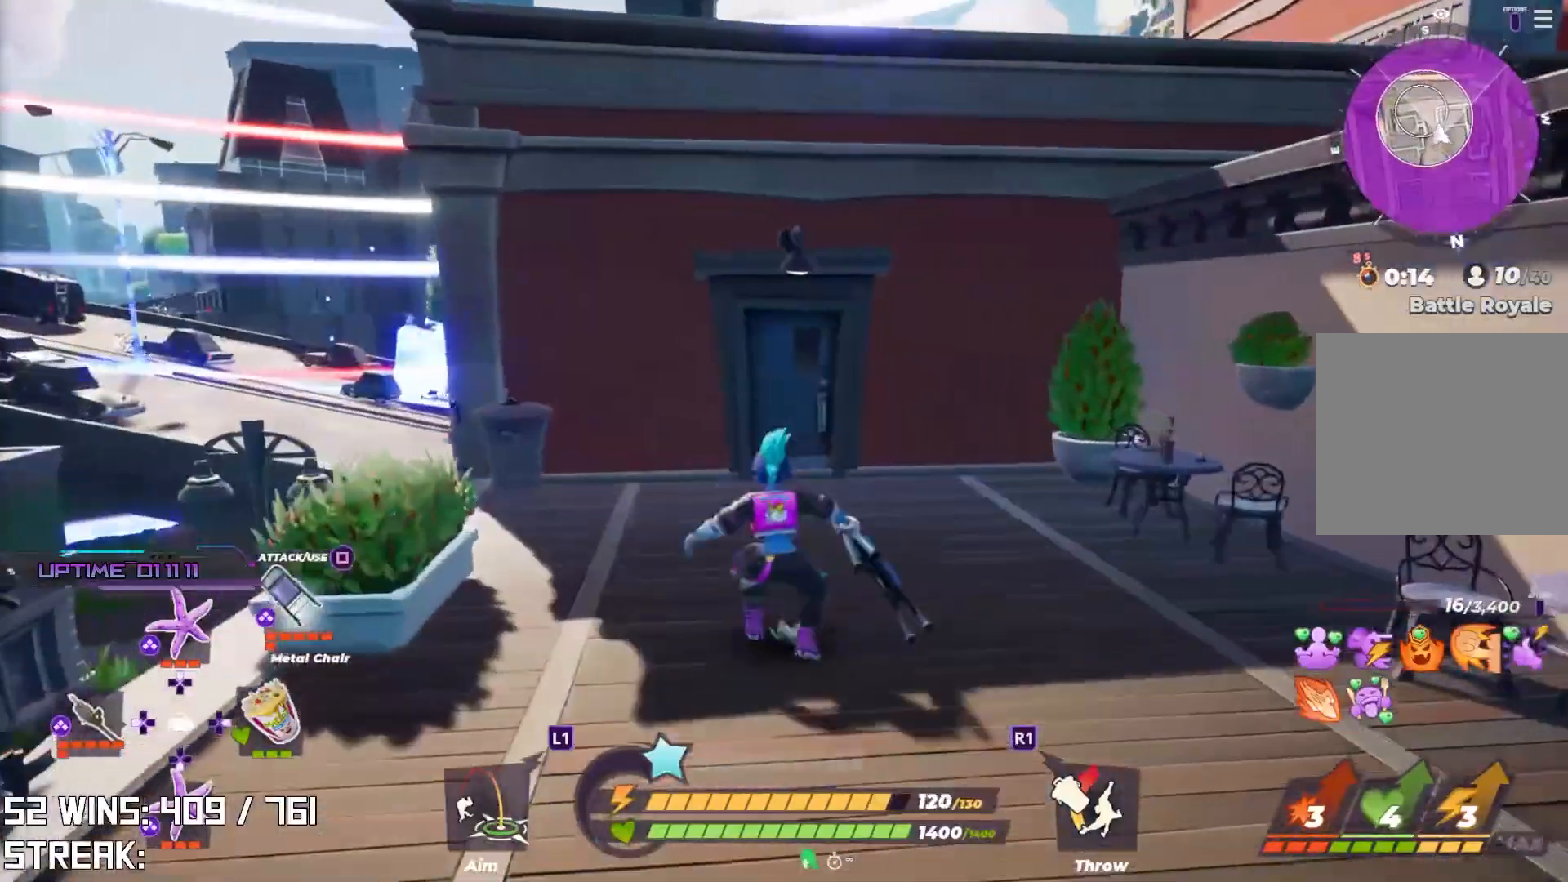
{"buttons": [], "left_stick": "up-left", "right_stick": "center", "events": [[117, "right_stick", "right"], [333, "right_stick", "center"], [450, "CROSS", "up"]]}
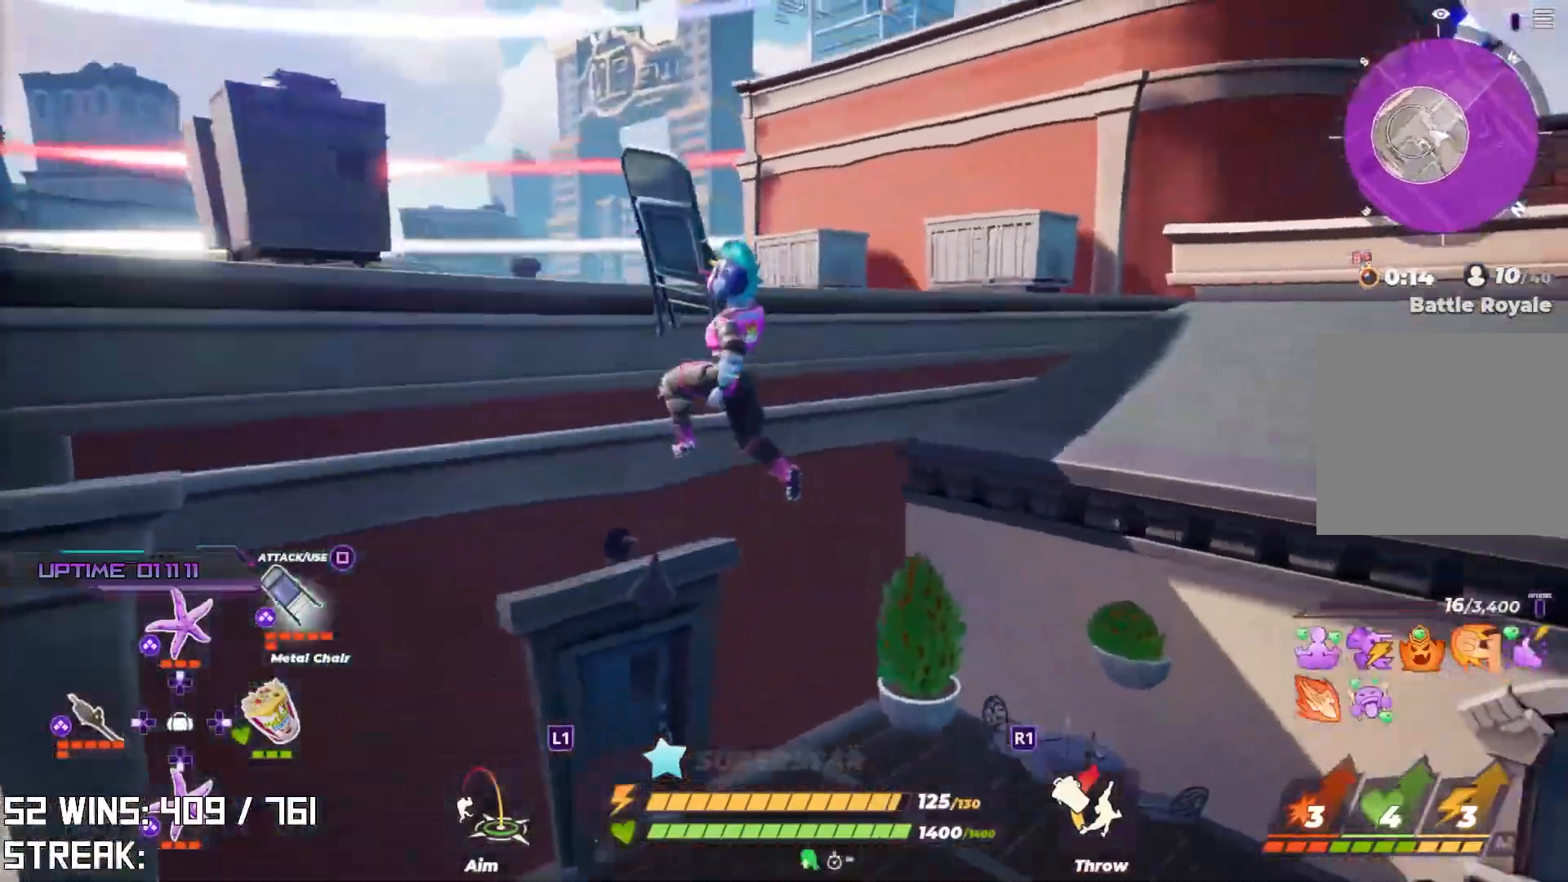
{"buttons": [], "left_stick": "up-left", "right_stick": "center", "events": [[133, "CIRCLE", "down"], [200, "right_stick", "right"], [300, "CIRCLE", "up"], [483, "right_stick", "center"]]}
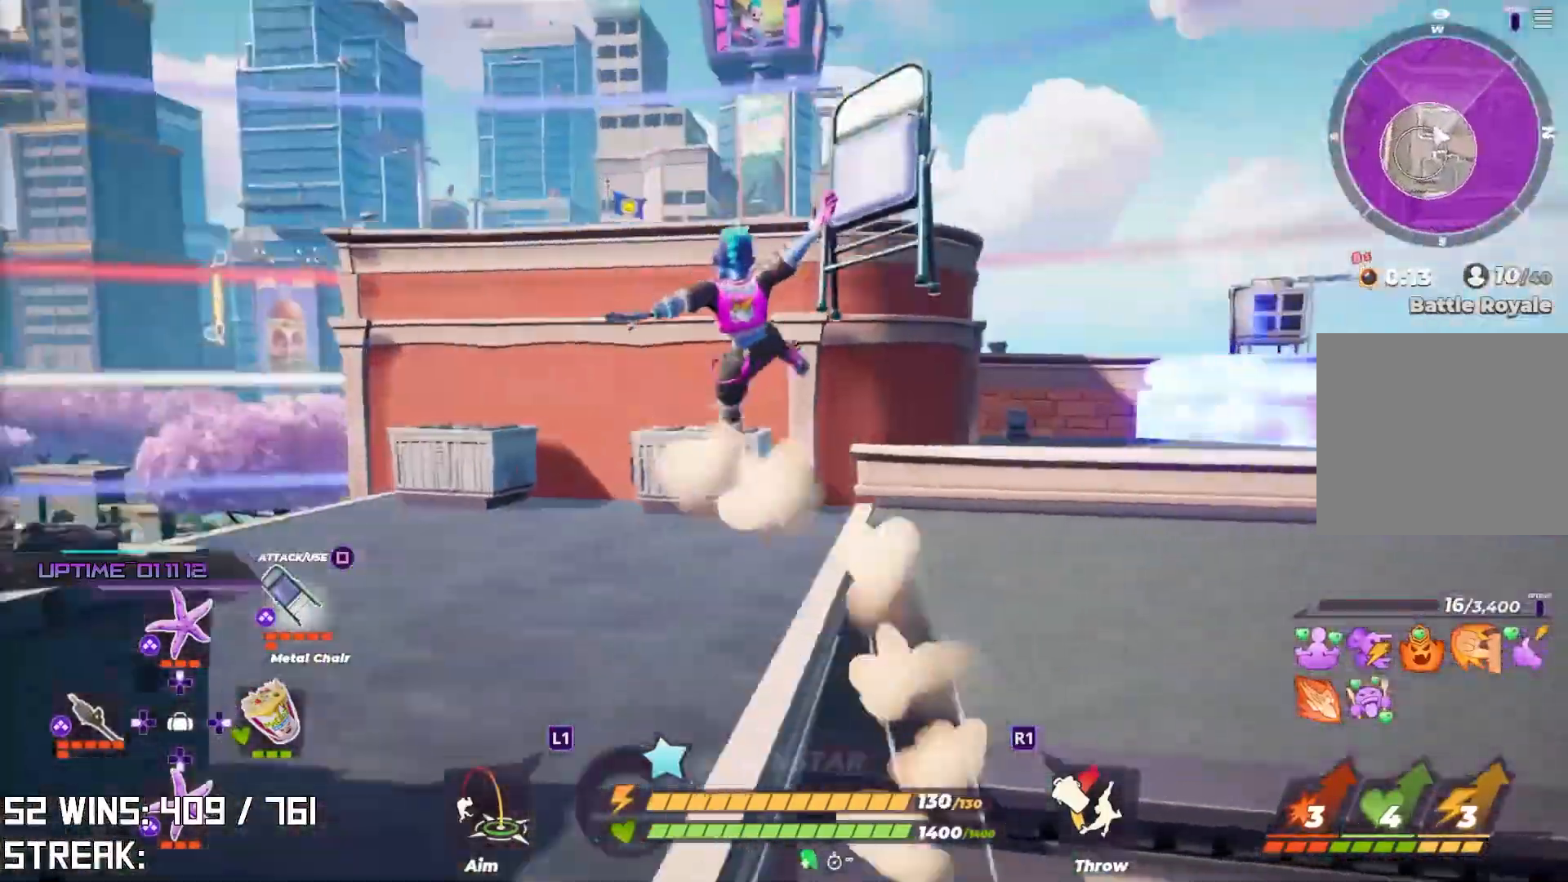
{"buttons": [], "left_stick": "up-left", "right_stick": "up-right", "events": [[83, "left_stick", "center"], [150, "left_stick", "left"], [300, "left_stick", "up-left"], [433, "right_stick", "up-right"]]}
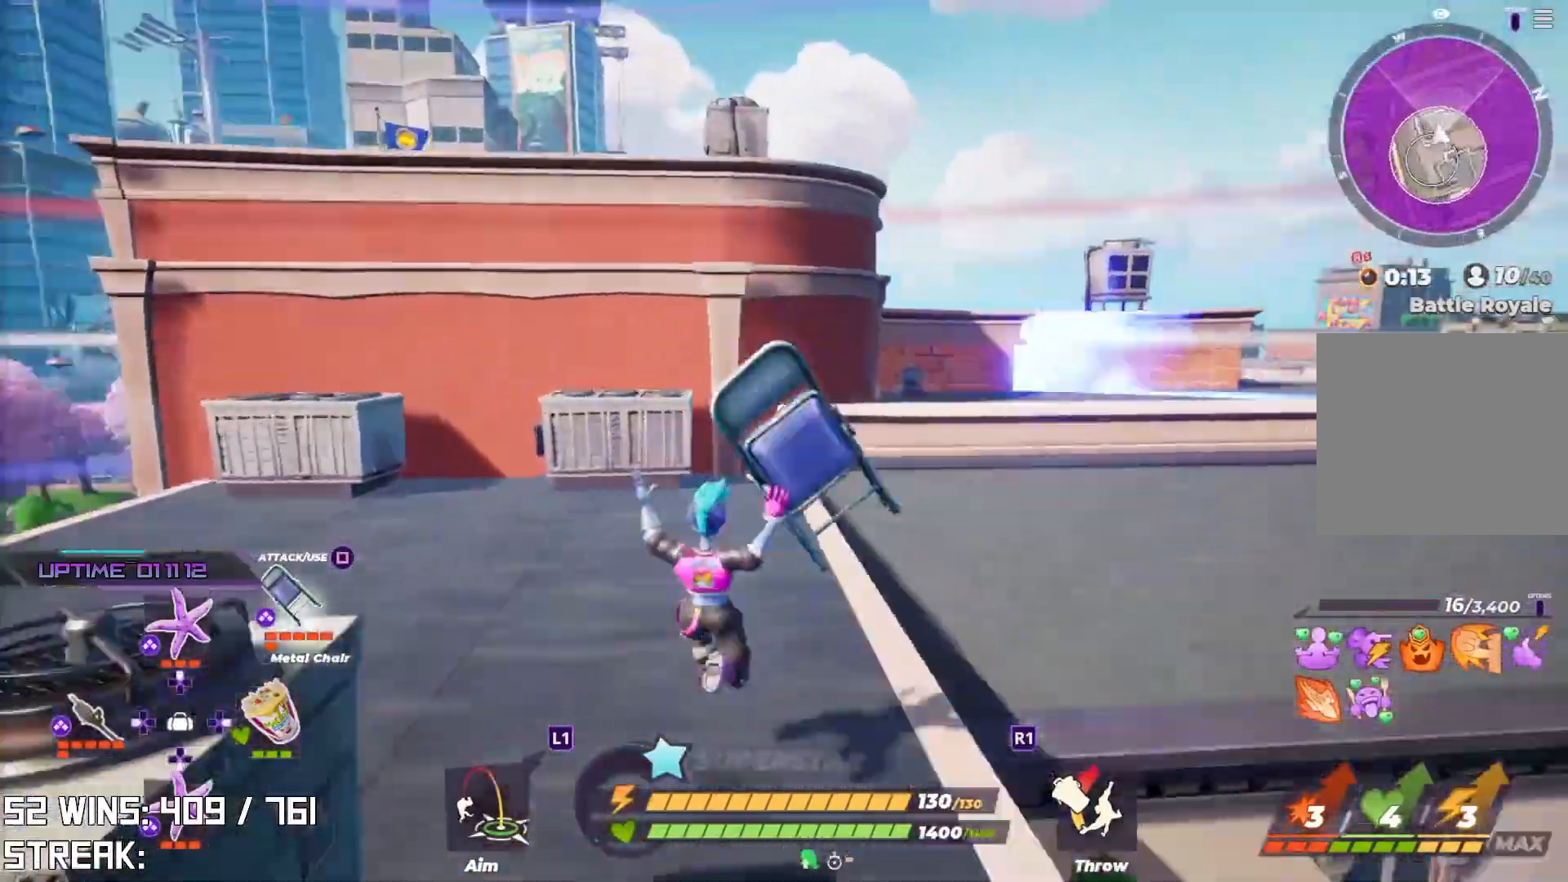
{"buttons": [], "left_stick": "up-right", "right_stick": "center", "events": [[50, "left_stick", "down"], [167, "left_stick", "down-right"], [217, "CROSS", "down"], [267, "left_stick", "right"], [333, "right_stick", "center"], [383, "left_stick", "up-right"], [400, "CROSS", "up"]]}
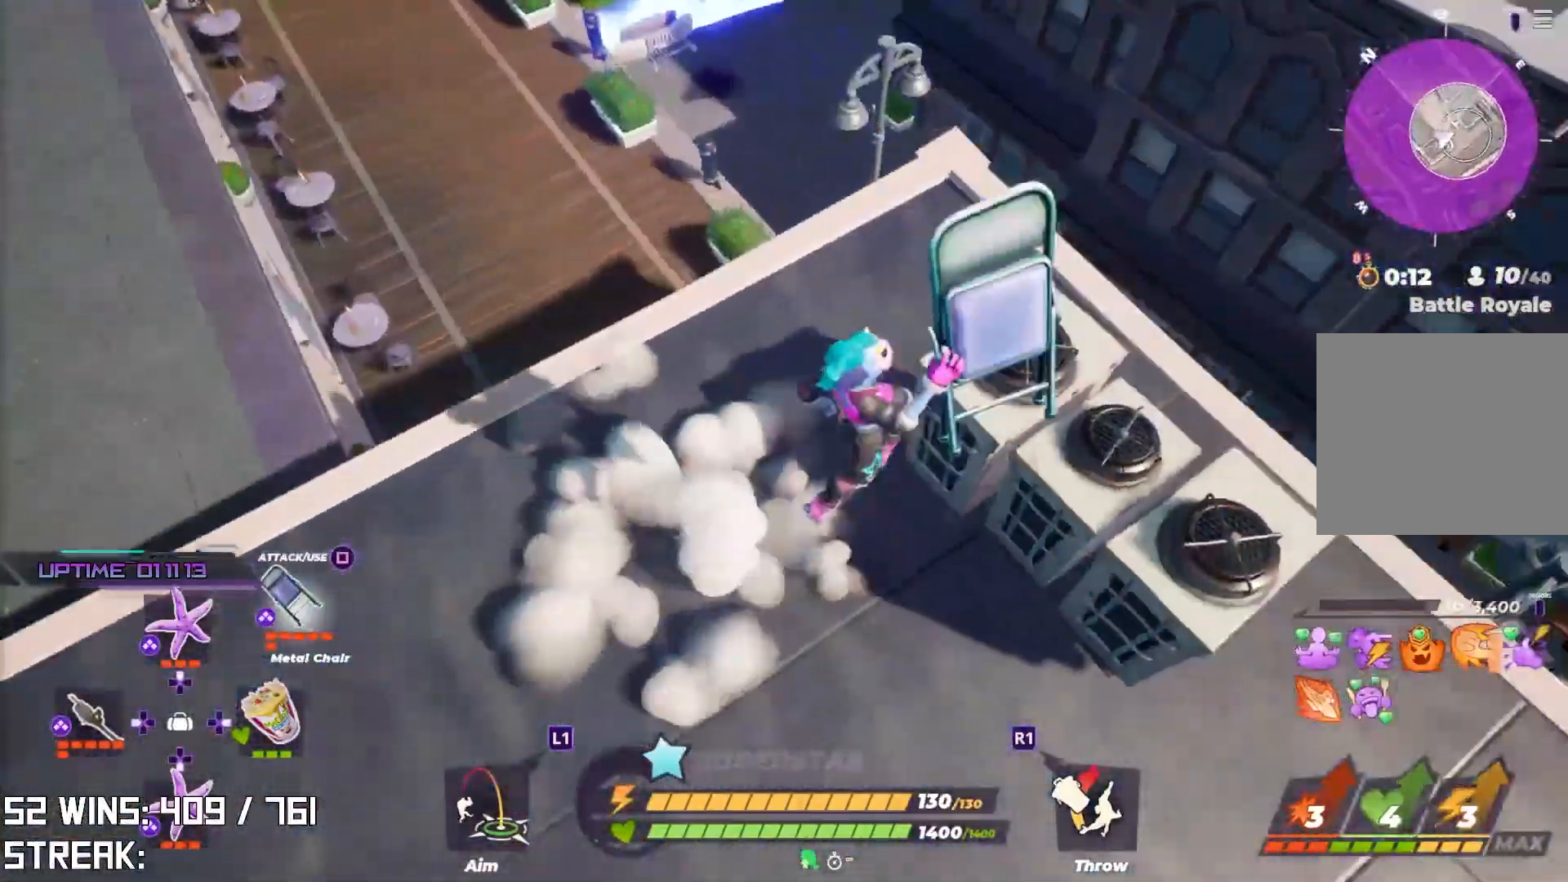
{"buttons": [], "left_stick": "up-right", "right_stick": "up", "events": [[333, "right_stick", "up"]]}
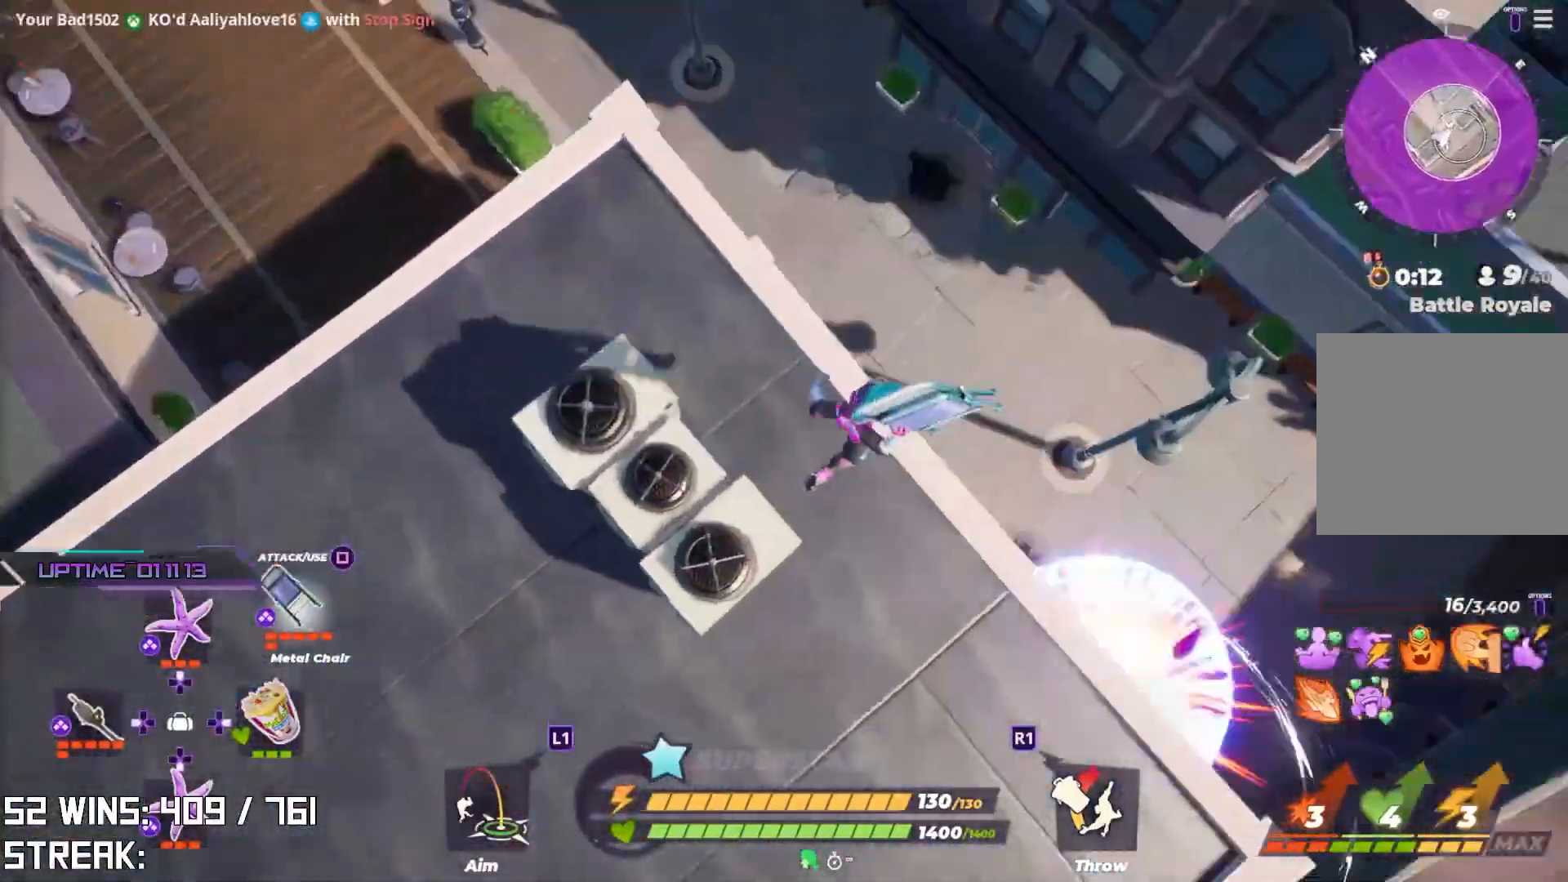
{"buttons": [], "left_stick": "right", "right_stick": "left", "events": [[33, "right_stick", "center"], [317, "right_stick", "left"], [483, "left_stick", "right"]]}
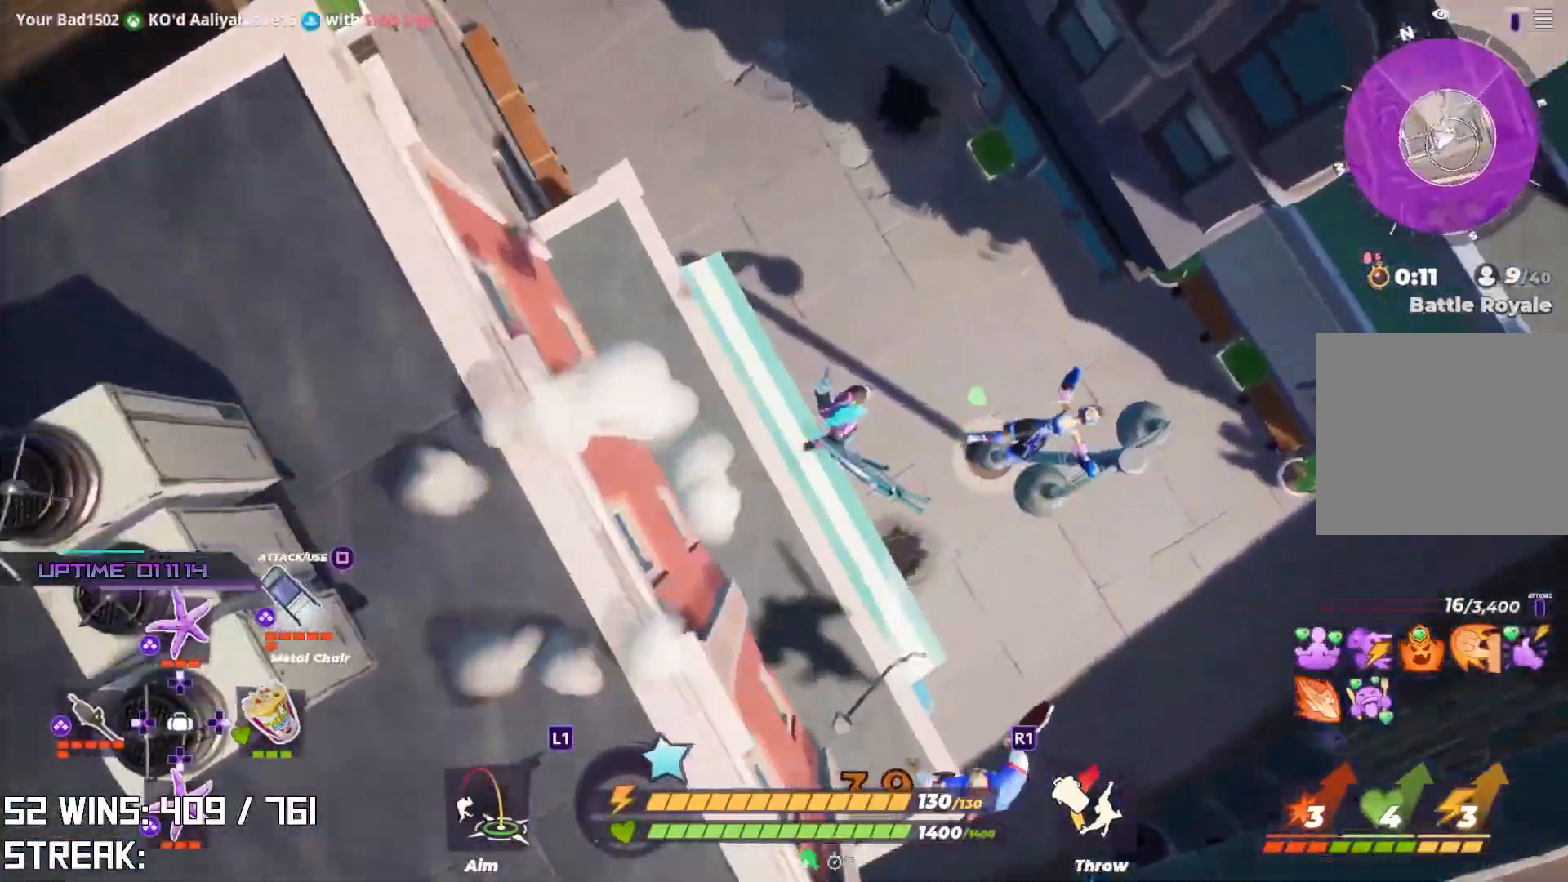
{"buttons": [], "left_stick": "down", "right_stick": "center", "events": [[33, "left_stick", "down-right"], [83, "left_stick", "down-left"], [183, "right_stick", "down-left"], [300, "left_stick", "down"], [333, "right_stick", "center"]]}
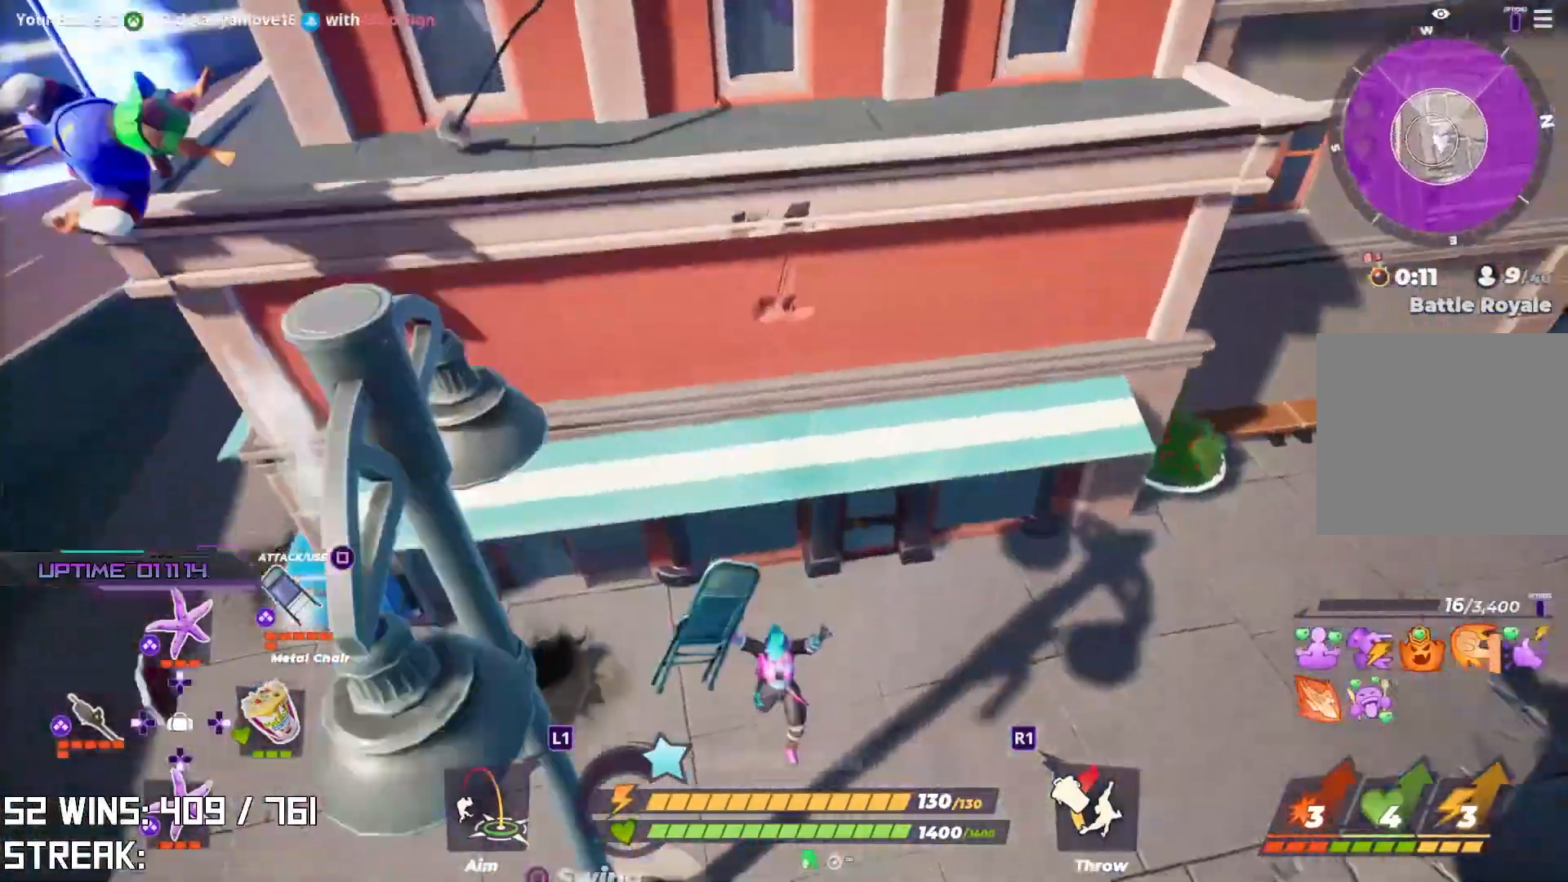
{"buttons": [], "left_stick": "left", "right_stick": "center", "events": [[50, "right_stick", "down-right"], [117, "left_stick", "down-left"], [117, "right_stick", "down-left"], [217, "left_stick", "left"], [283, "right_stick", "down-right"], [433, "right_stick", "center"]]}
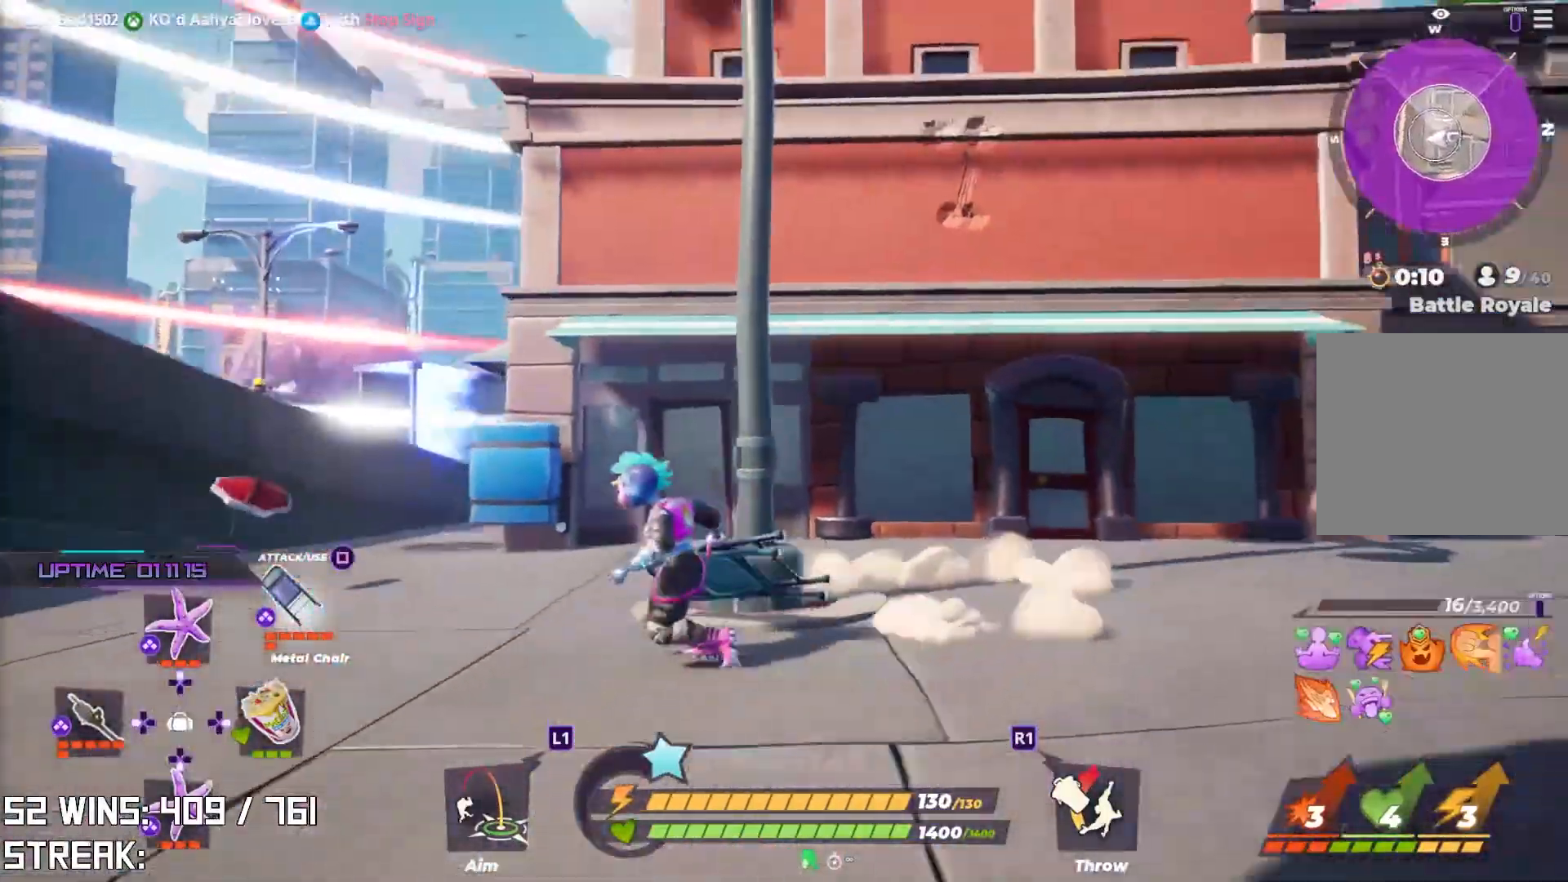
{"buttons": [], "left_stick": "up", "right_stick": "center", "events": [[100, "right_stick", "down-left"], [250, "left_stick", "down-left"], [267, "right_stick", "center"], [417, "left_stick", "up-left"], [500, "left_stick", "up"]]}
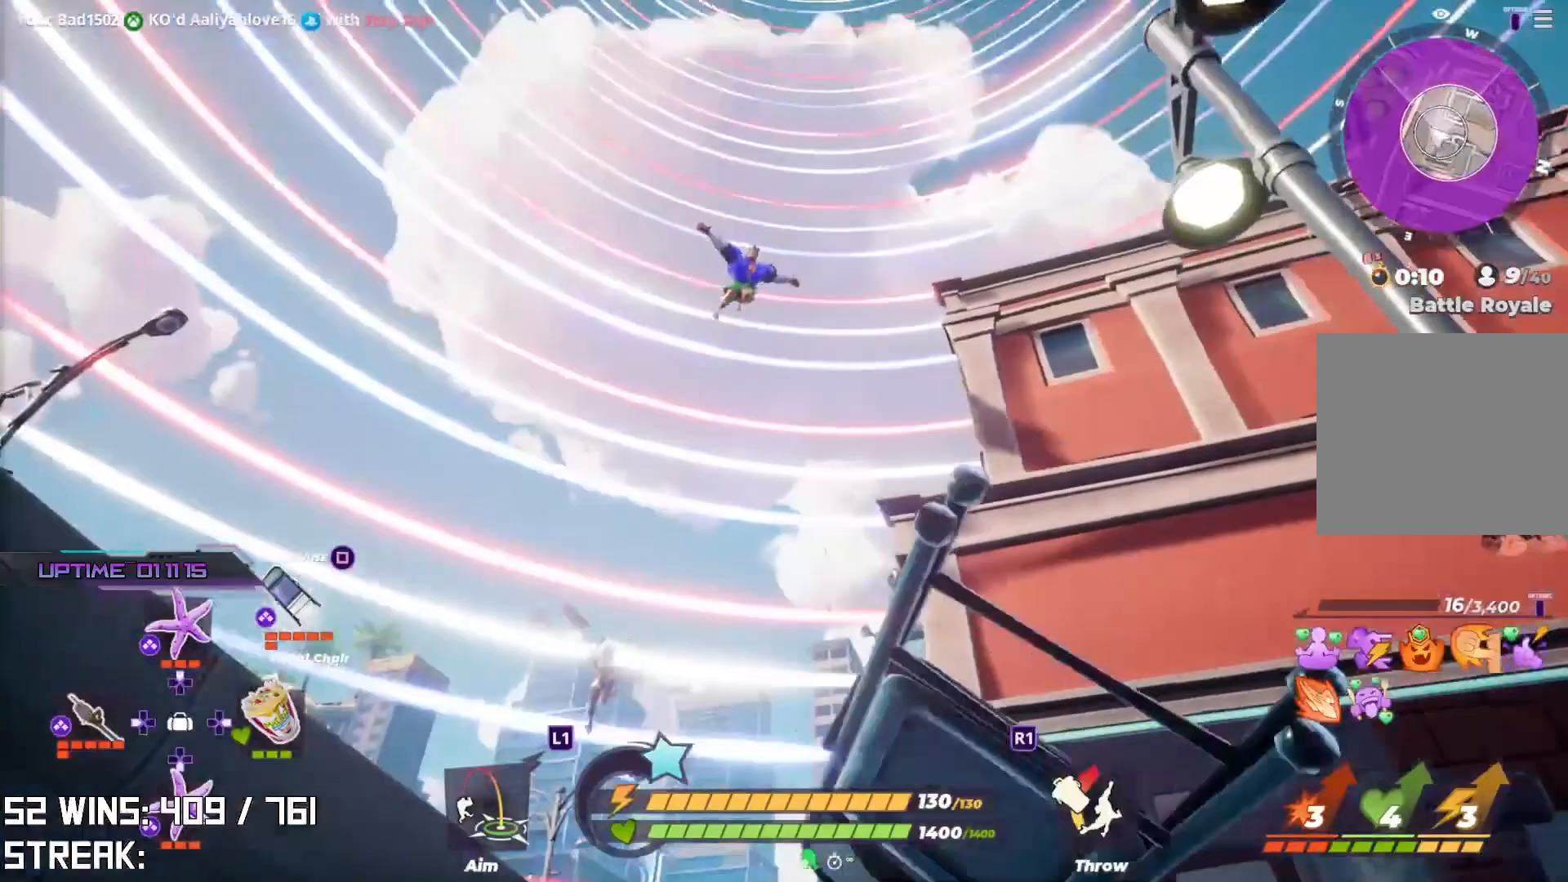
{"buttons": ["SQUARE"], "left_stick": "up", "right_stick": "center", "events": [[100, "right_stick", "up"], [317, "right_stick", "center"], [467, "SQUARE", "down"]]}